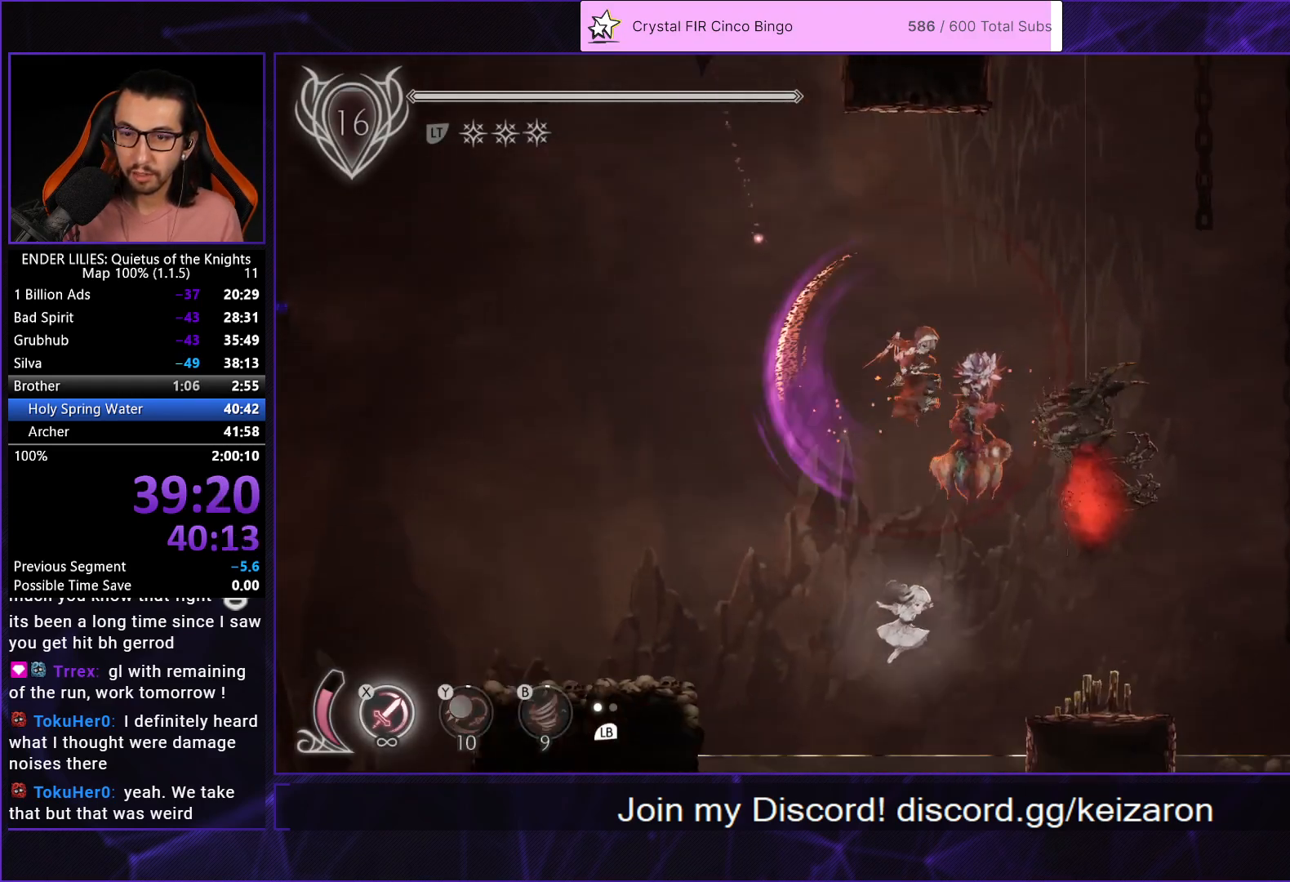
Gameplay with a controller (Xbox layout); each line is a JSON object with the inputs held at the frame after it. "events" lists button and stick changes between this image and that frame as [ms after this image, input, new state], when the widget could be followed in between. Not read: L3 R3.
{"buttons": ["DPAD_RIGHT"], "left_stick": "center", "right_stick": "center", "events": [[50, "B", "up"], [50, "R1", "down"], [183, "R1", "up"], [233, "L1", "down"], [367, "L1", "up"]]}
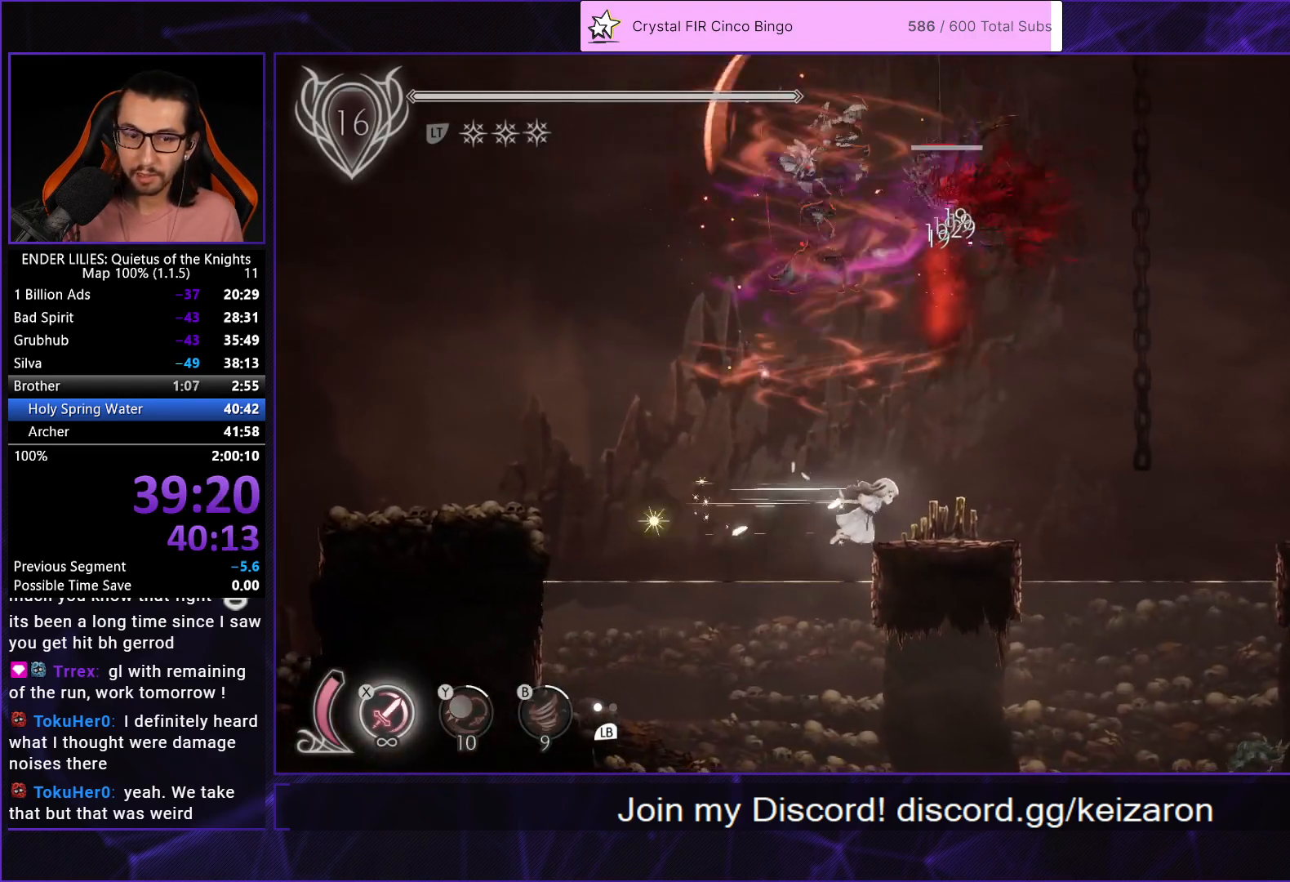
{"buttons": ["A", "DPAD_RIGHT"], "left_stick": "center", "right_stick": "center", "events": [[483, "A", "down"]]}
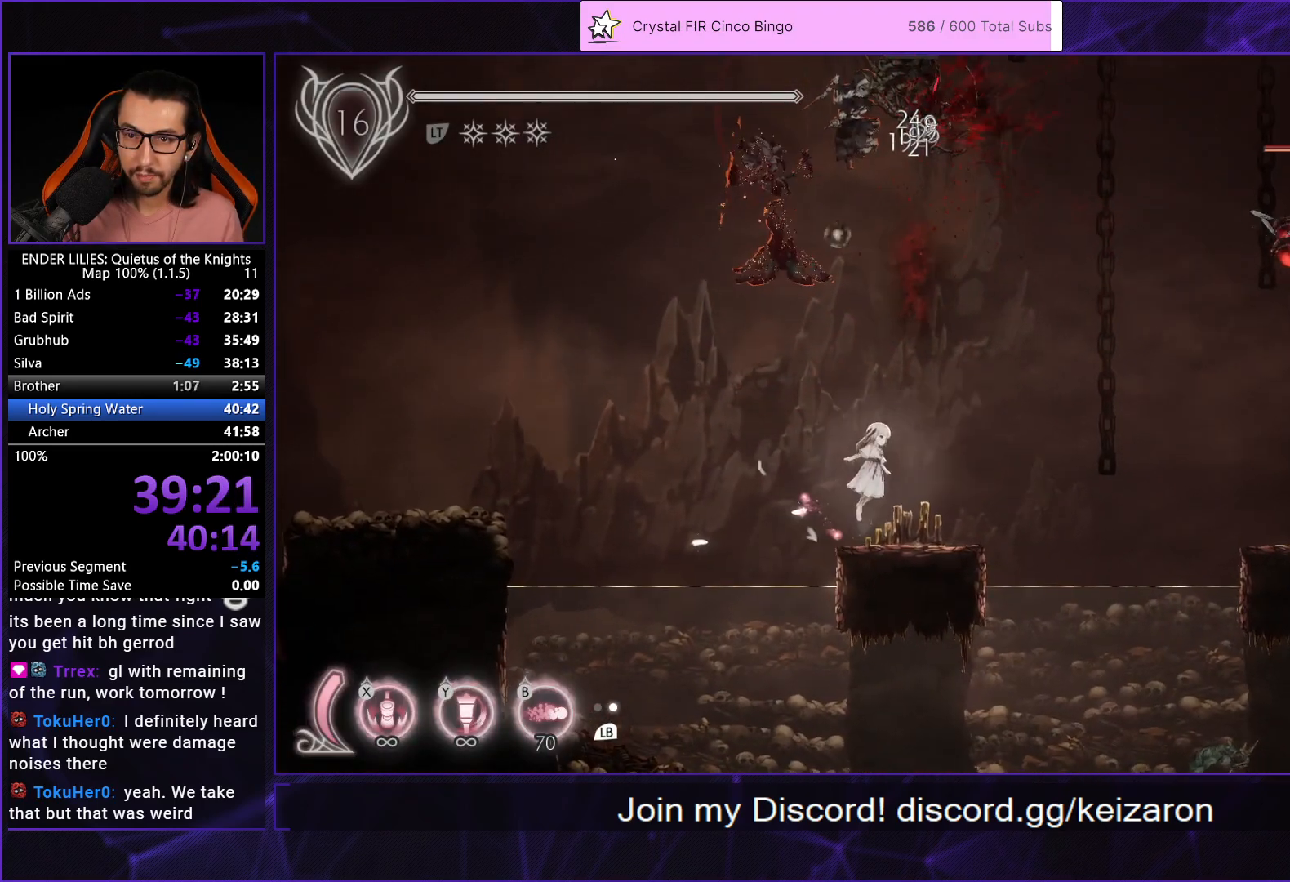
{"buttons": ["L1", "DPAD_RIGHT"], "left_stick": "center", "right_stick": "center", "events": [[83, "A", "up"], [167, "R1", "down"], [333, "R1", "up"], [417, "L1", "down"]]}
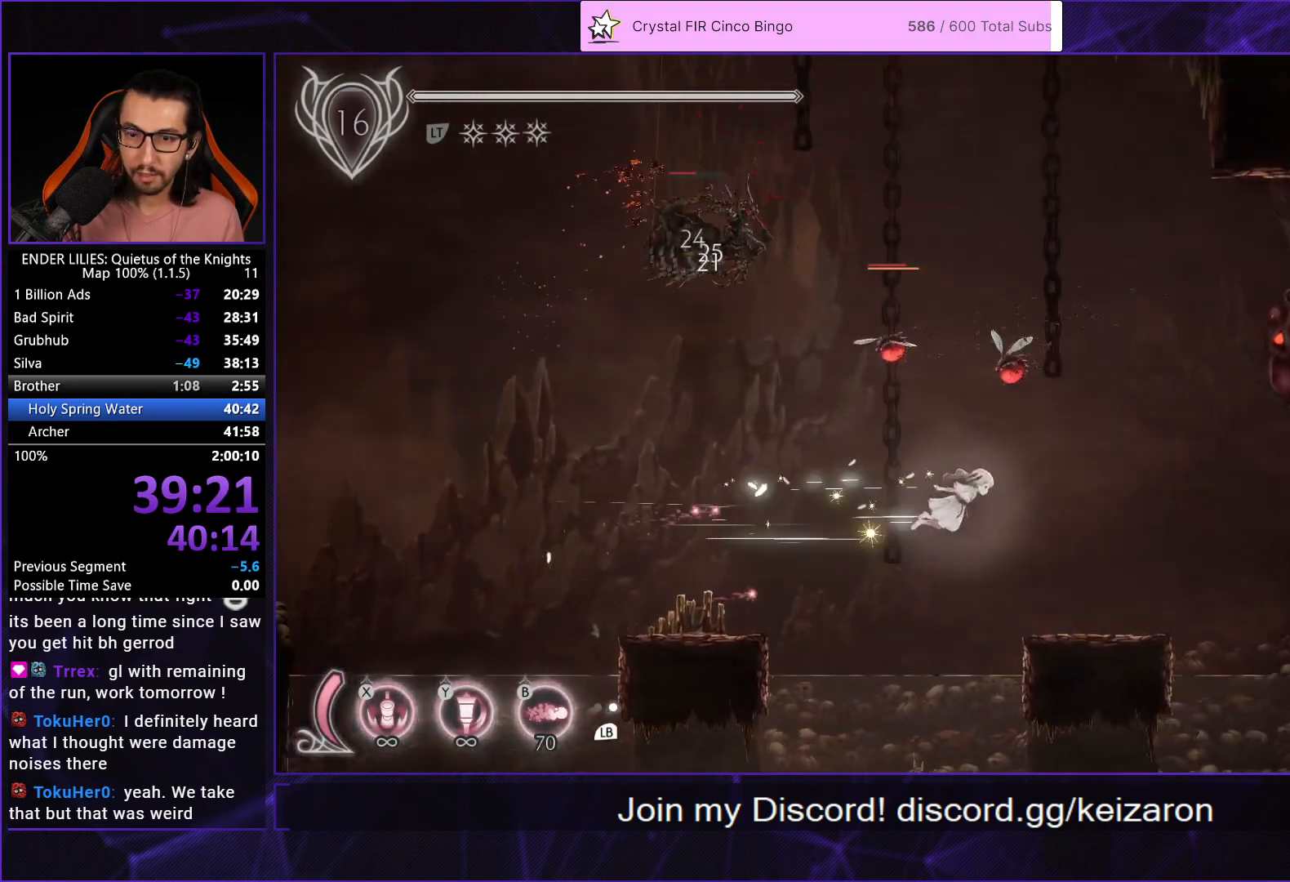
{"buttons": ["DPAD_RIGHT"], "left_stick": "center", "right_stick": "center", "events": [[33, "L1", "up"]]}
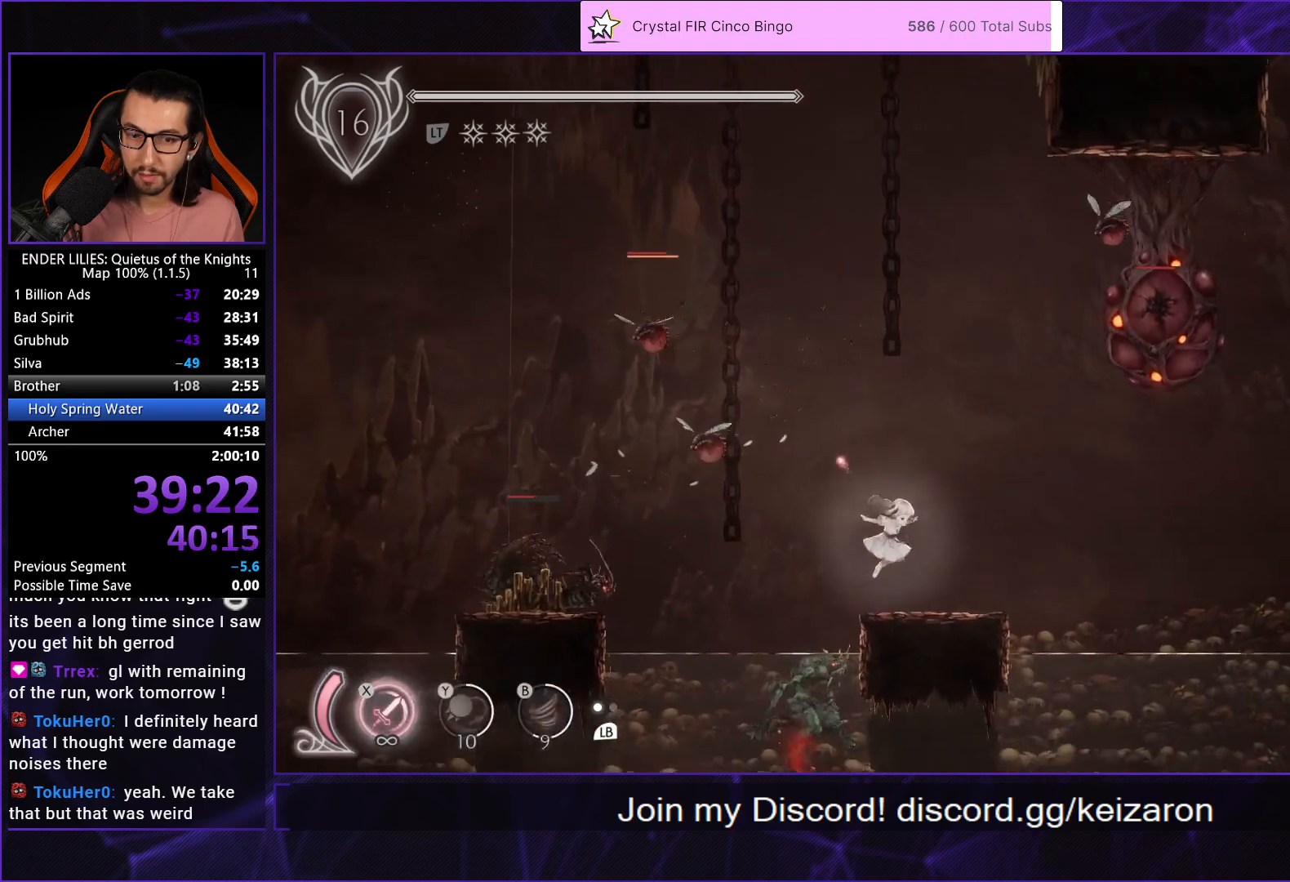
{"buttons": ["R1", "DPAD_RIGHT"], "left_stick": "center", "right_stick": "center", "events": [[150, "R1", "down"], [283, "R1", "up"], [333, "R1", "down"], [433, "R1", "up"], [500, "R1", "down"]]}
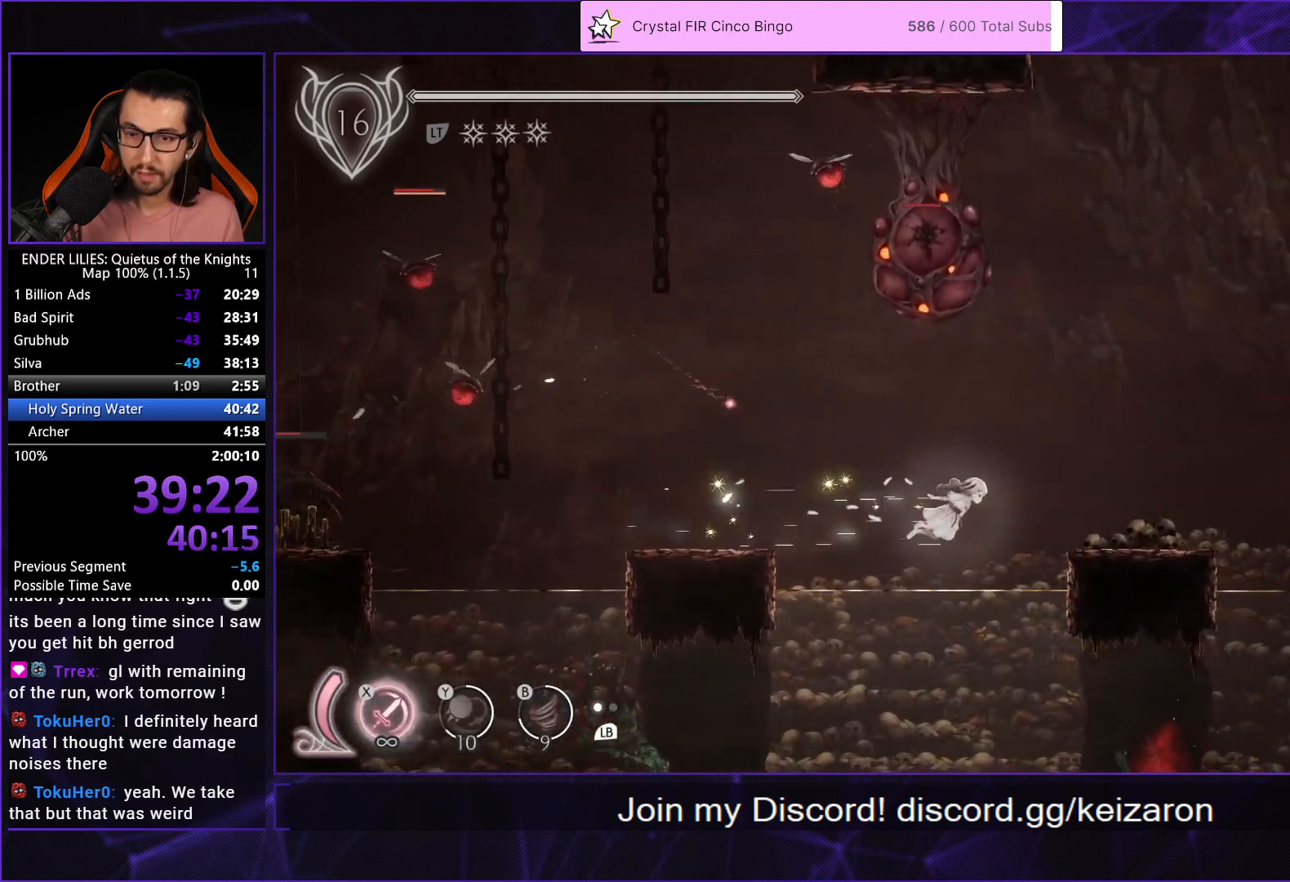
{"buttons": ["R1", "DPAD_RIGHT"], "left_stick": "center", "right_stick": "center", "events": [[100, "R1", "up"], [167, "R1", "down"], [267, "R1", "up"], [333, "R1", "down"], [417, "R1", "up"], [483, "R1", "down"]]}
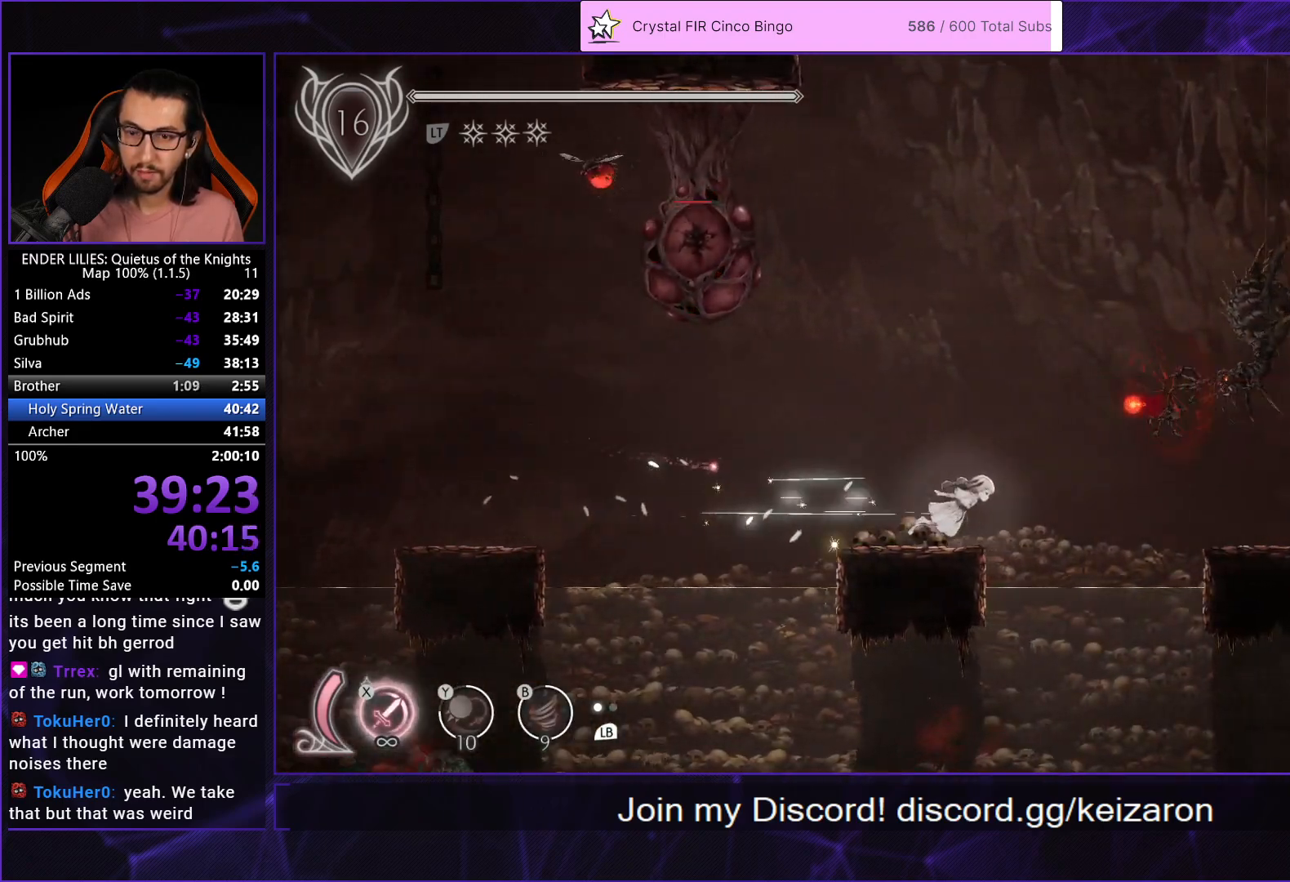
{"buttons": ["R1", "DPAD_RIGHT"], "left_stick": "center", "right_stick": "center", "events": [[83, "R1", "up"], [133, "R1", "down"], [233, "R1", "up"], [283, "R1", "down"], [417, "R1", "up"], [450, "R1", "down"]]}
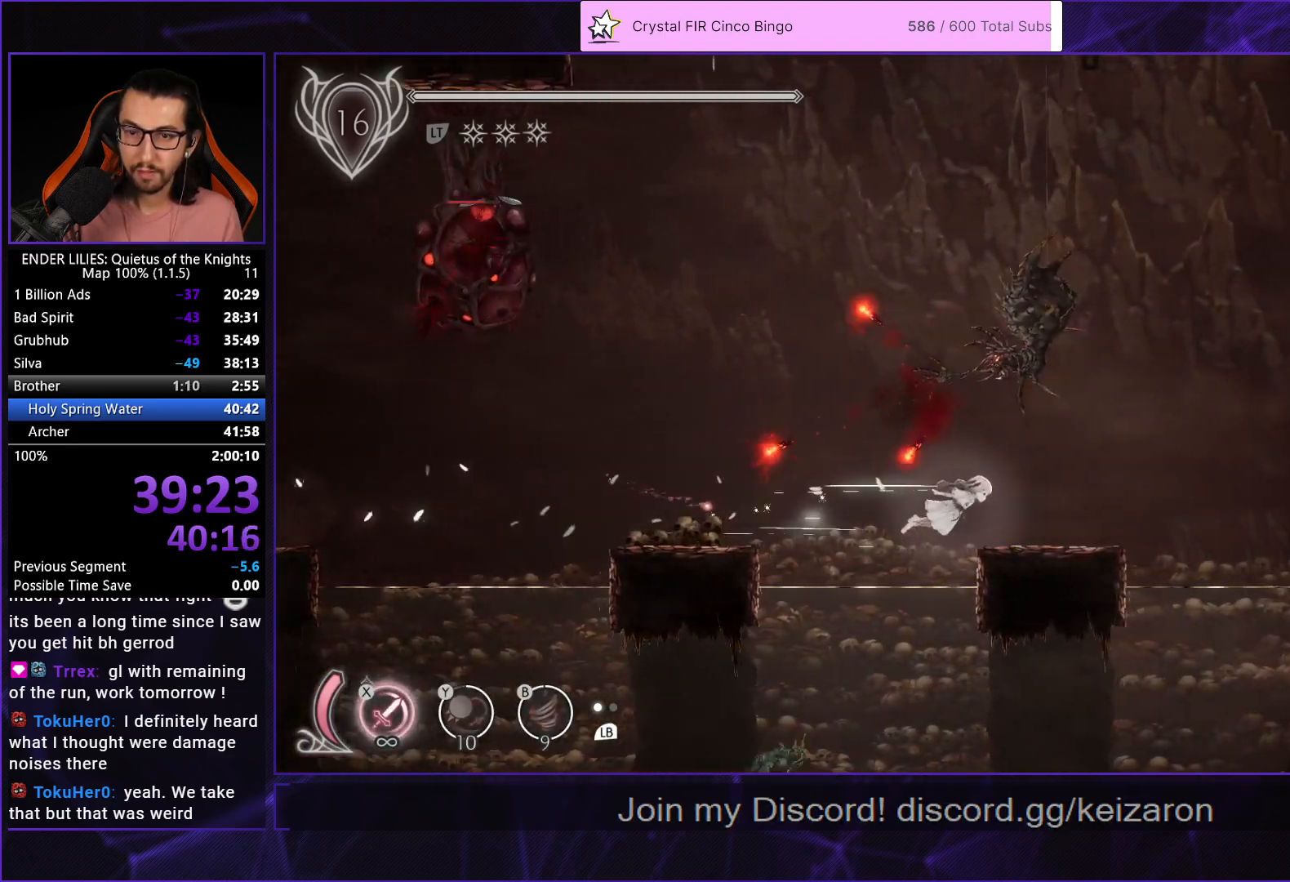
{"buttons": ["DPAD_RIGHT"], "left_stick": "center", "right_stick": "center", "events": [[67, "R1", "up"], [133, "R1", "down"], [217, "R1", "up"], [283, "R1", "down"], [433, "R1", "up"]]}
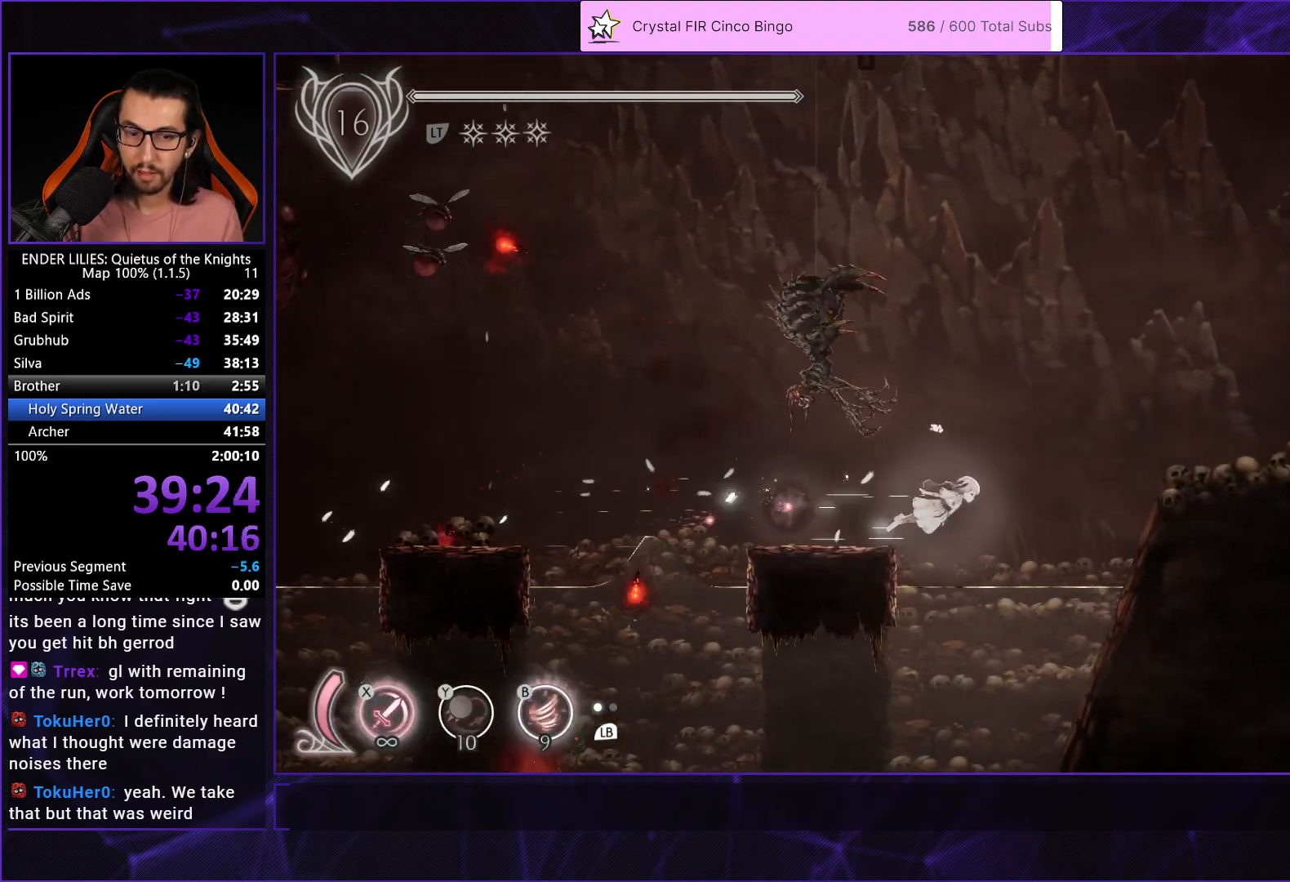
{"buttons": ["DPAD_RIGHT"], "left_stick": "center", "right_stick": "center", "events": [[133, "A", "down"], [300, "A", "up"], [300, "R1", "down"], [433, "R1", "up"]]}
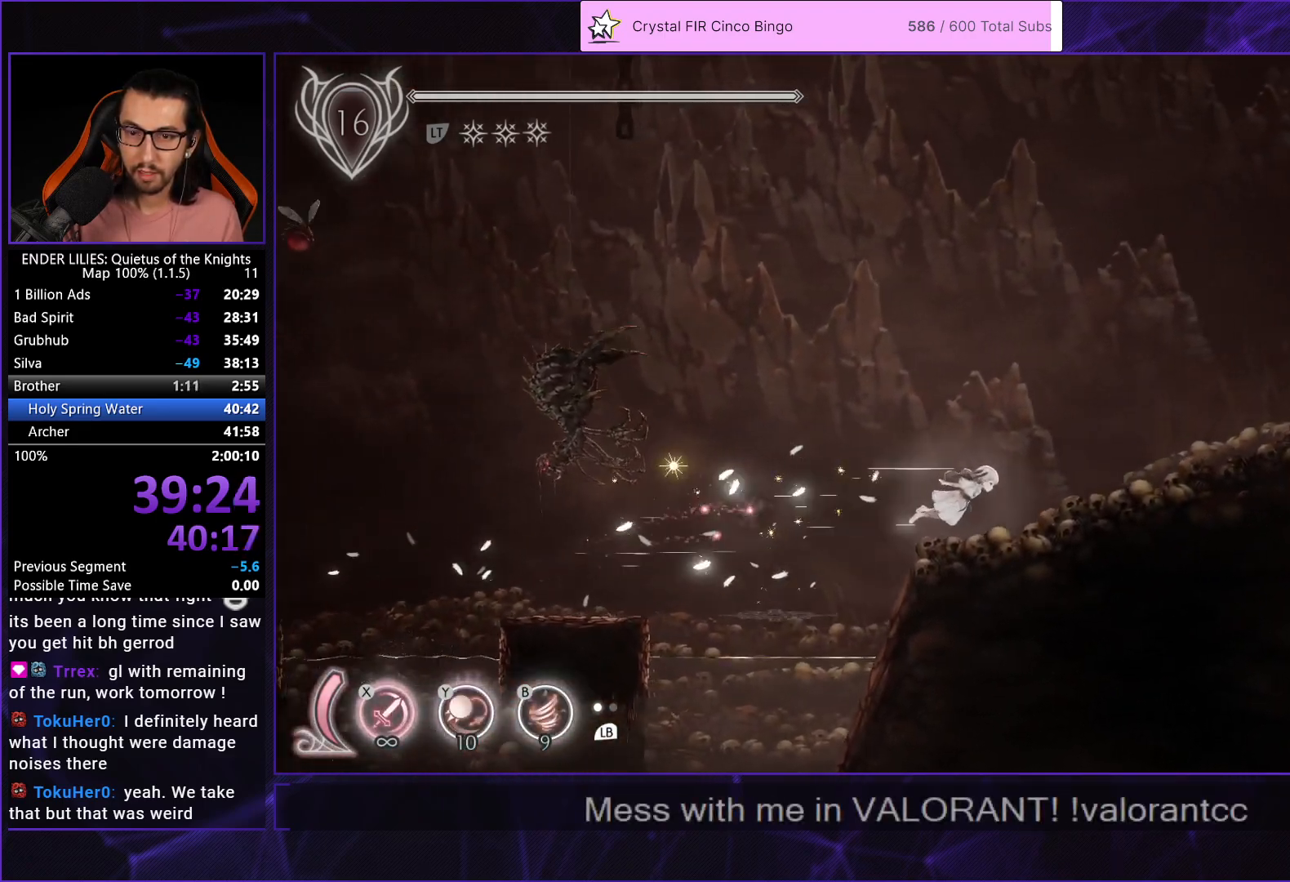
{"buttons": ["R1", "DPAD_RIGHT"], "left_stick": "center", "right_stick": "center", "events": [[67, "R1", "down"], [183, "R1", "up"], [367, "A", "down"], [400, "R1", "down"], [467, "A", "up"]]}
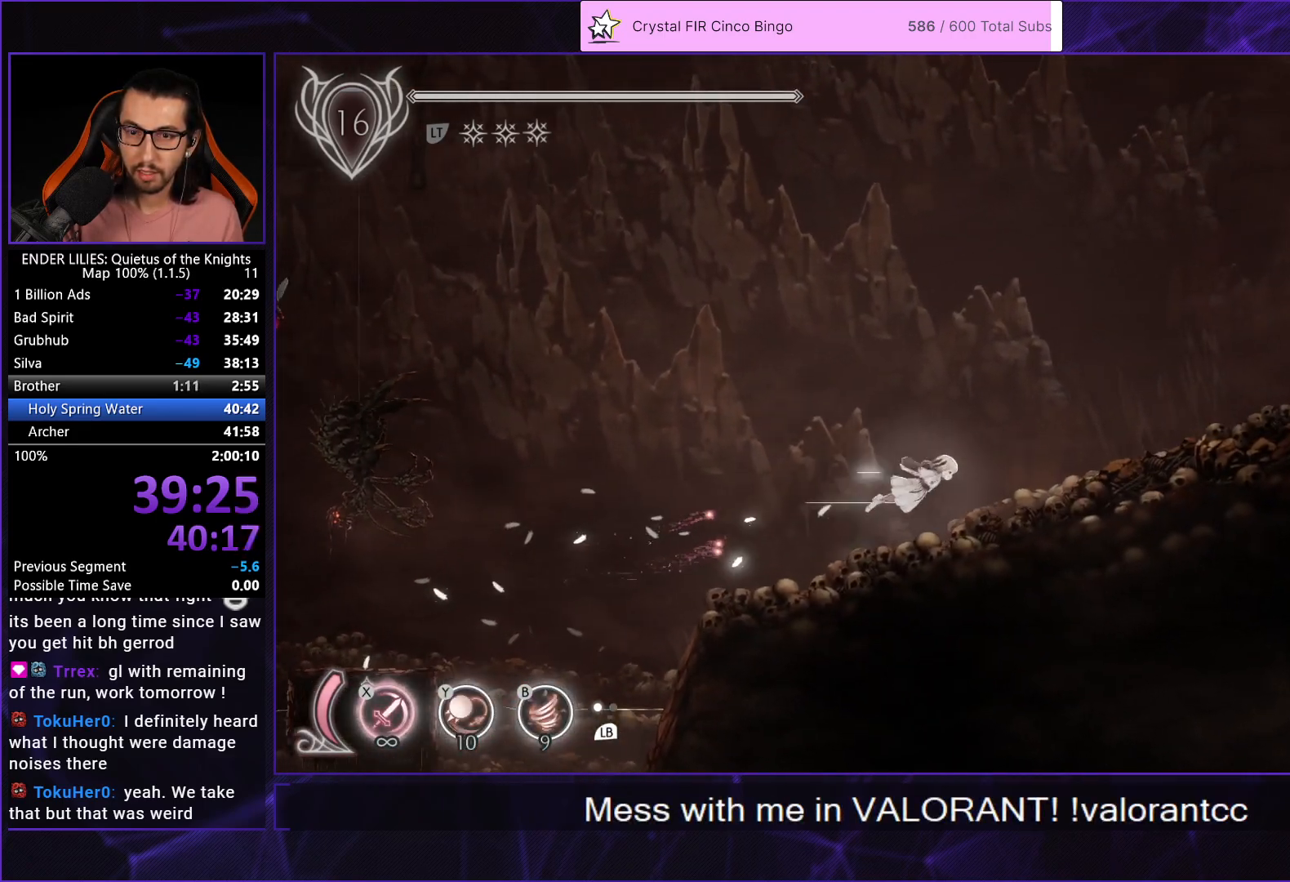
{"buttons": ["A", "DPAD_RIGHT"], "left_stick": "center", "right_stick": "center", "events": [[133, "R1", "up"], [200, "A", "down"], [250, "R1", "down"], [283, "A", "up"], [483, "R1", "up"], [500, "A", "down"]]}
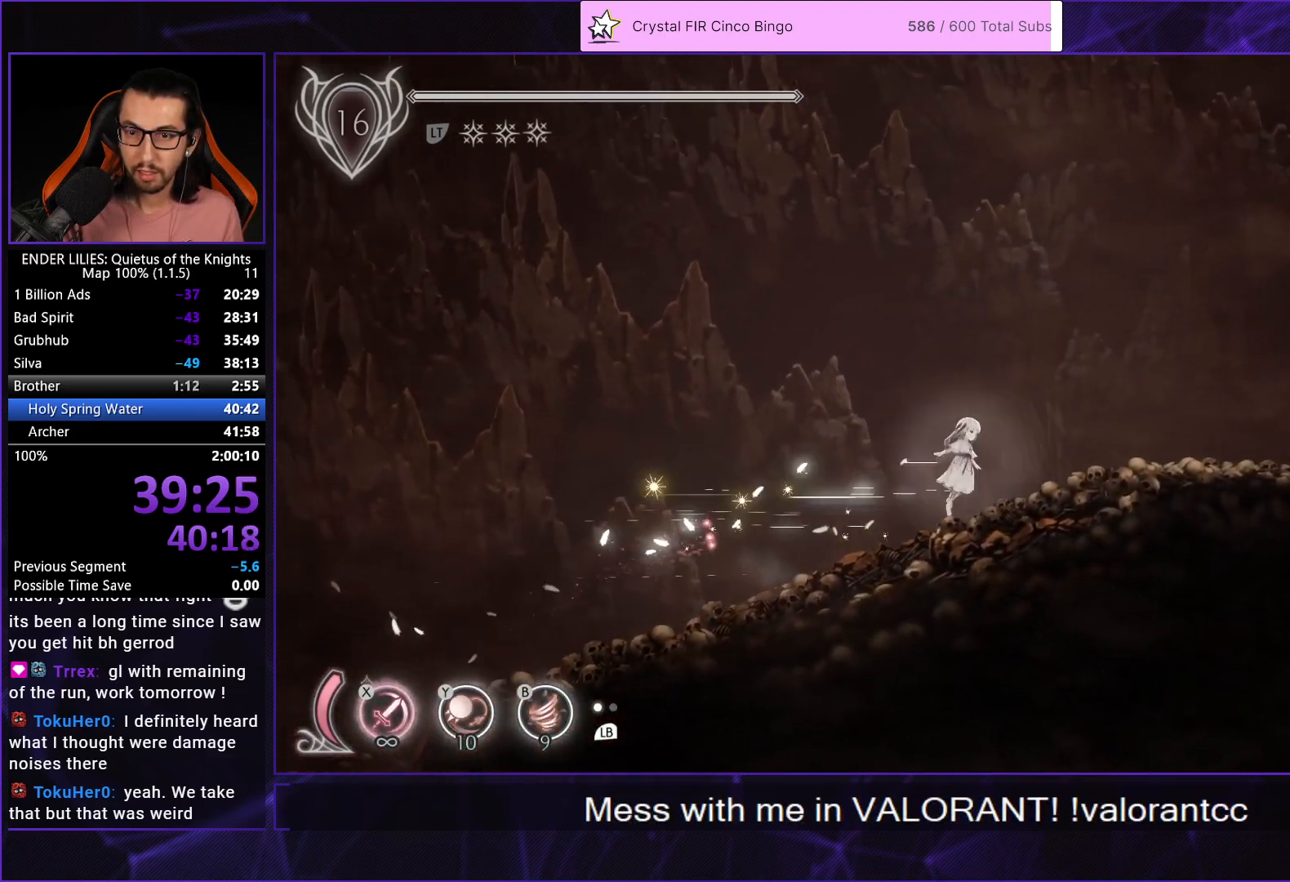
{"buttons": ["DPAD_RIGHT"], "left_stick": "center", "right_stick": "center", "events": [[83, "R1", "down"], [100, "A", "up"], [300, "R1", "up"], [383, "R1", "down"], [483, "R1", "up"]]}
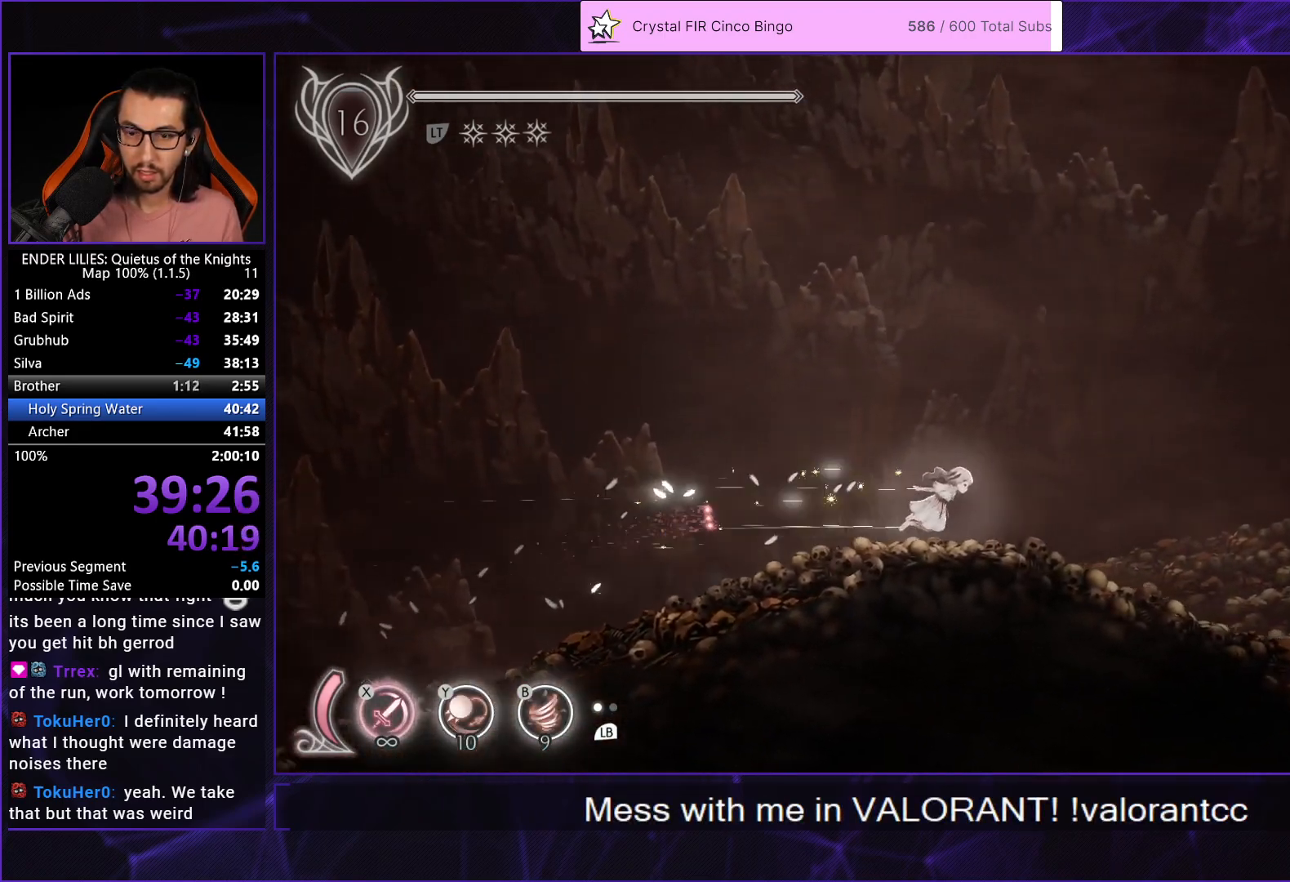
{"buttons": ["Y", "DPAD_RIGHT"], "left_stick": "center", "right_stick": "center", "events": [[50, "R1", "down"], [133, "R1", "up"], [200, "R1", "down"], [450, "R1", "up"], [450, "Y", "down"]]}
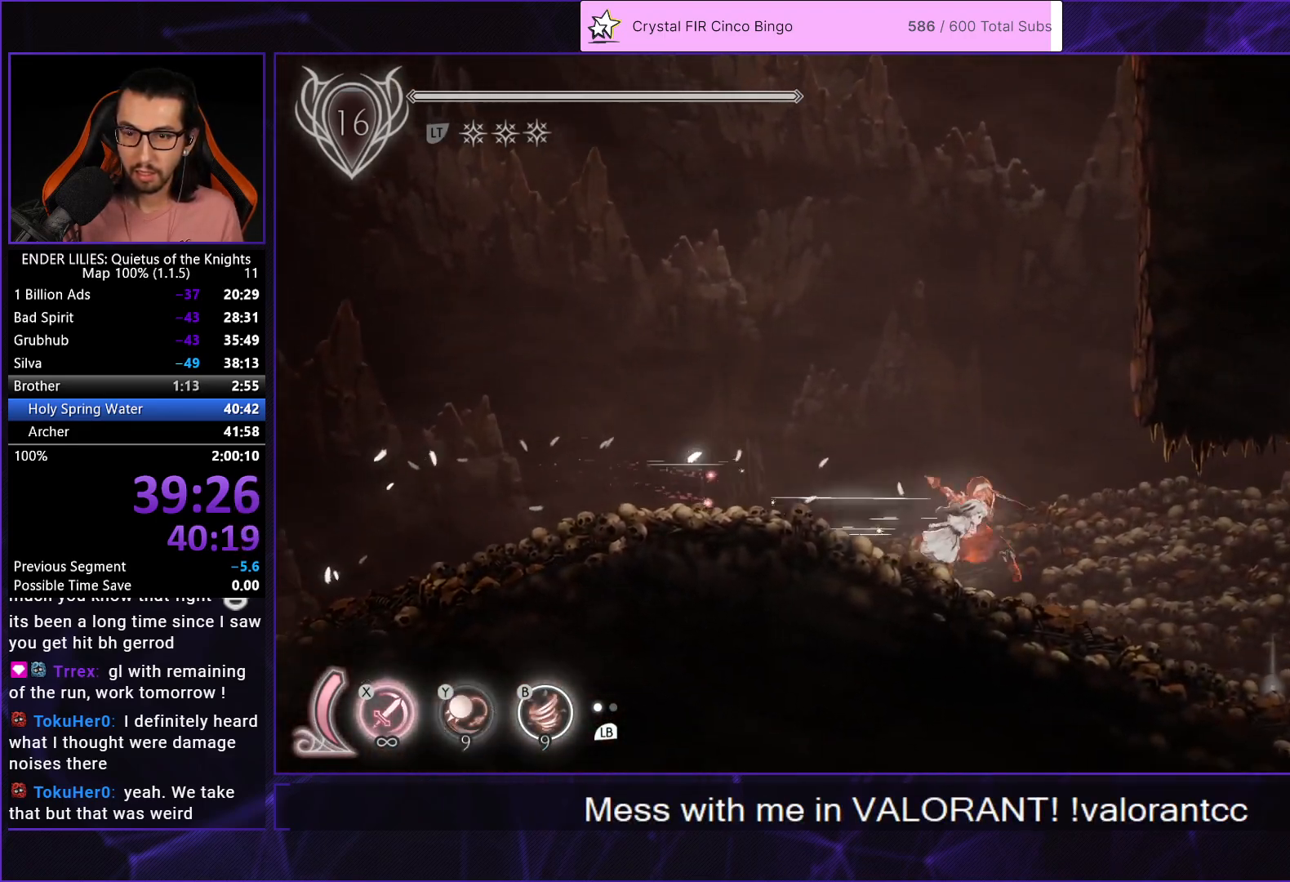
{"buttons": ["DPAD_RIGHT"], "left_stick": "center", "right_stick": "center", "events": [[33, "R1", "down"], [33, "Y", "up"], [167, "R1", "up"], [383, "R2", "down"], [483, "R2", "up"]]}
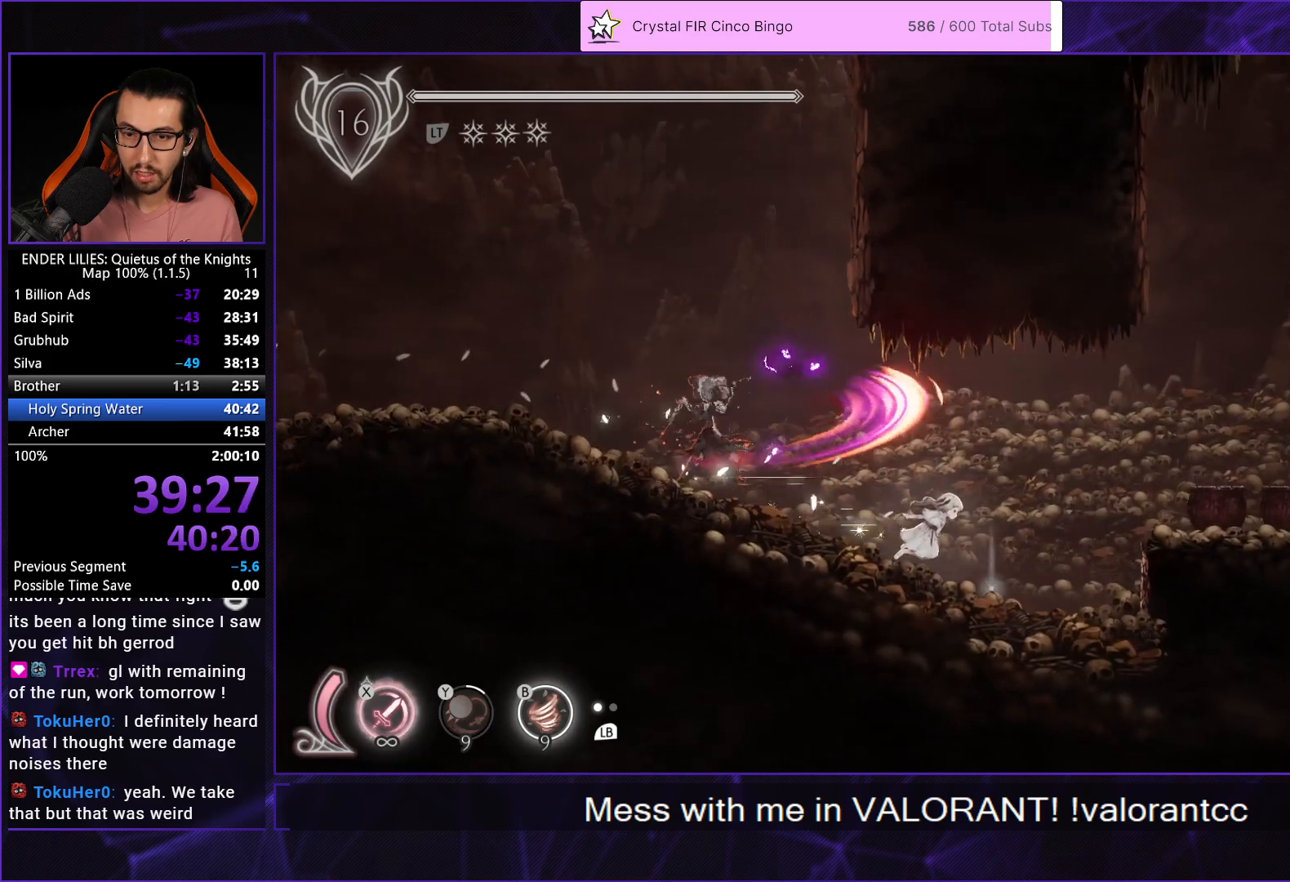
{"buttons": ["A"], "left_stick": "center", "right_stick": "center", "events": [[33, "R2", "down"], [133, "R2", "up"], [200, "R2", "down"], [283, "R2", "up"], [317, "R2", "down"], [433, "R2", "up"], [450, "DPAD_RIGHT", "up"], [483, "A", "down"]]}
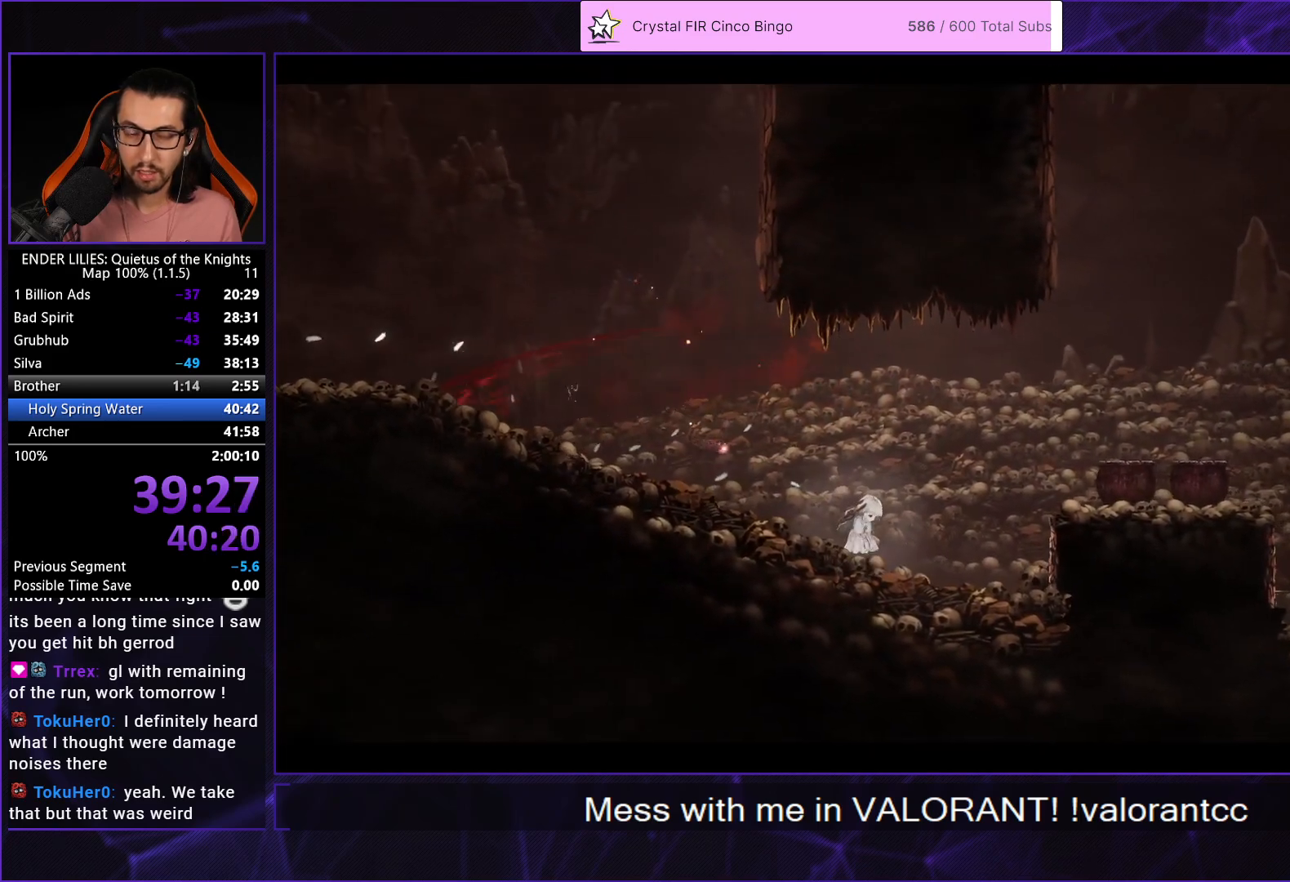
{"buttons": [], "left_stick": "center", "right_stick": "center", "events": [[50, "A", "up"], [133, "A", "down"], [217, "A", "up"], [267, "A", "down"], [367, "A", "up"], [450, "A", "down"], [500, "A", "up"]]}
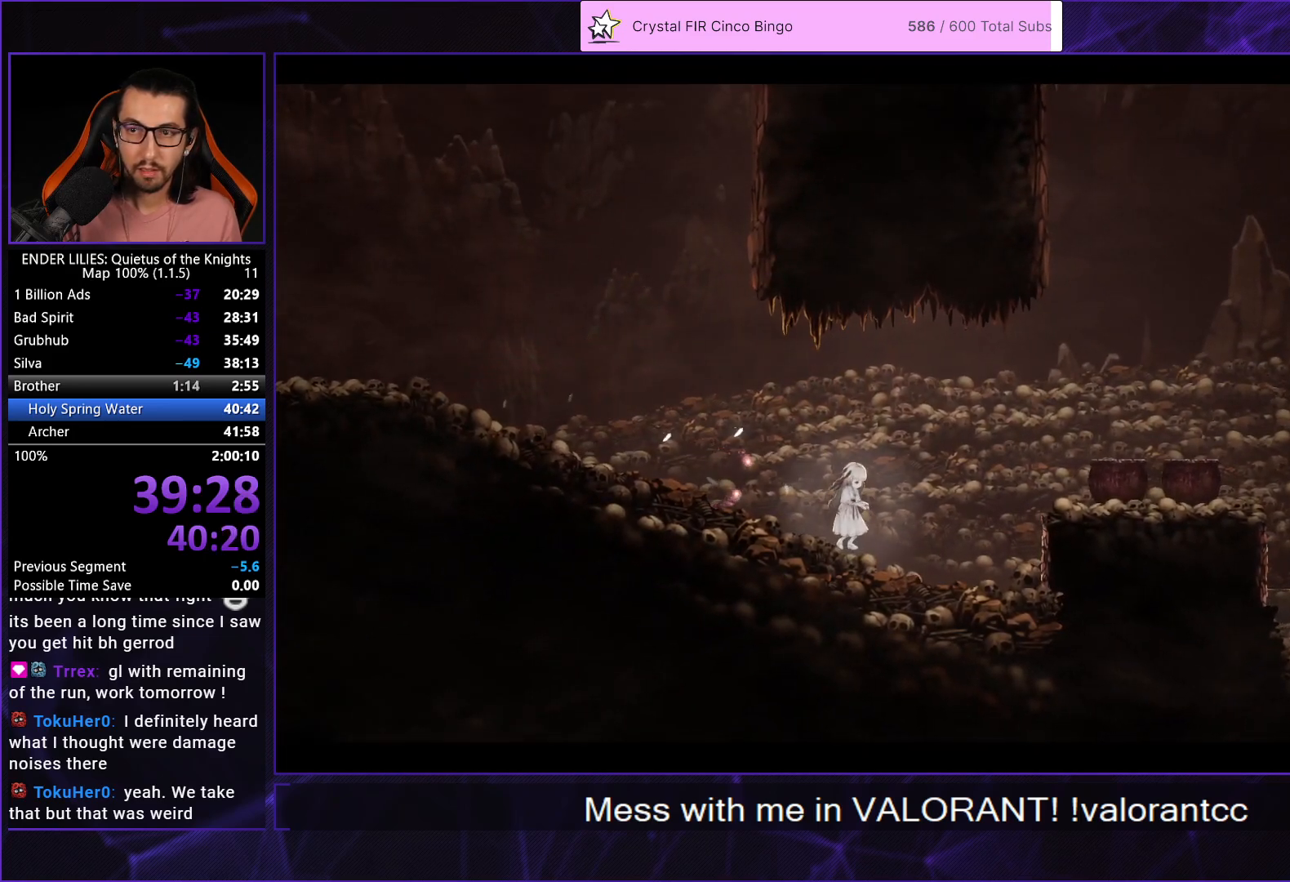
{"buttons": [], "left_stick": "center", "right_stick": "center", "events": [[83, "A", "down"], [167, "A", "up"], [233, "A", "down"], [300, "A", "up"], [367, "A", "down"], [467, "A", "up"]]}
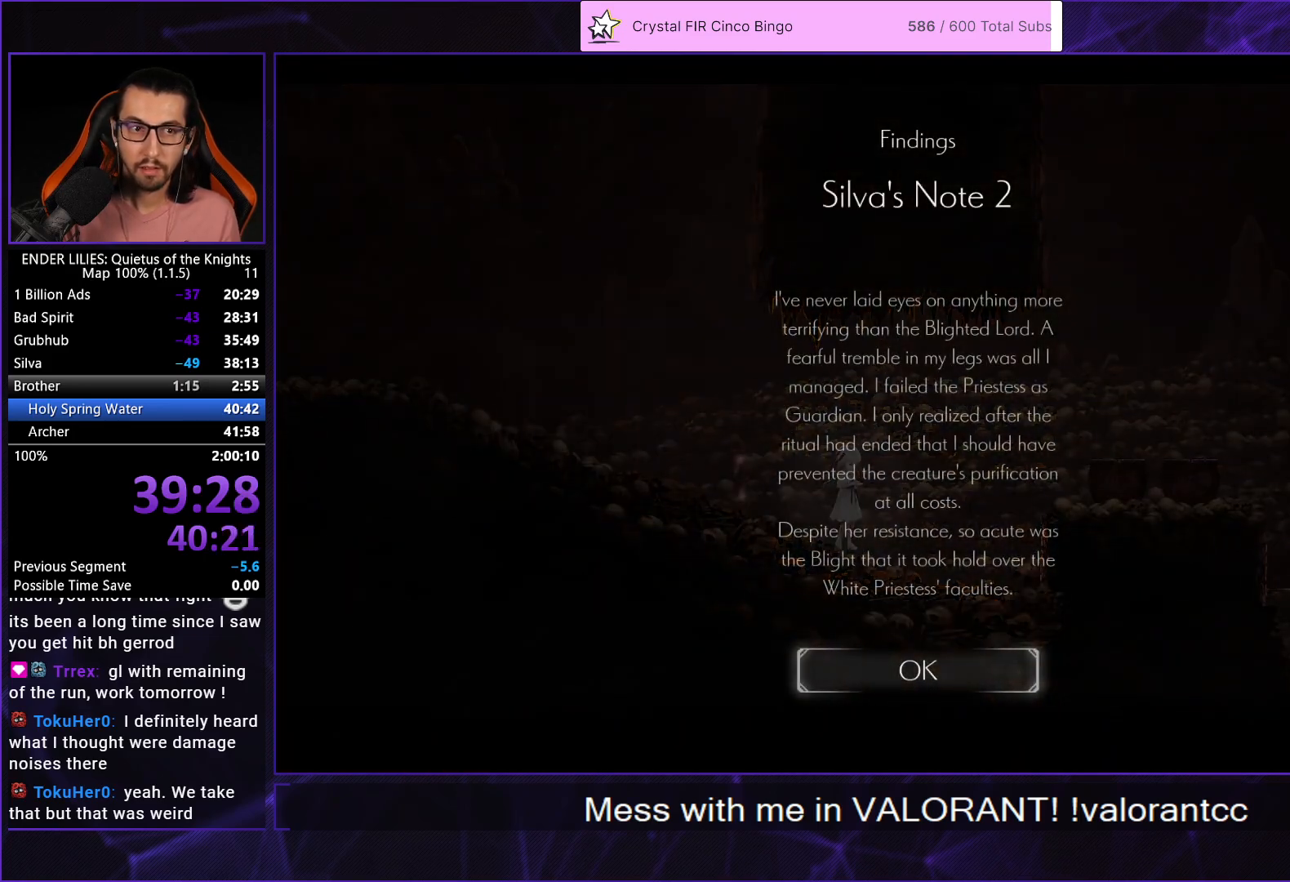
{"buttons": ["DPAD_RIGHT"], "left_stick": "center", "right_stick": "center", "events": [[33, "A", "down"], [83, "A", "up"], [150, "A", "down"], [200, "DPAD_RIGHT", "down"], [233, "A", "up"]]}
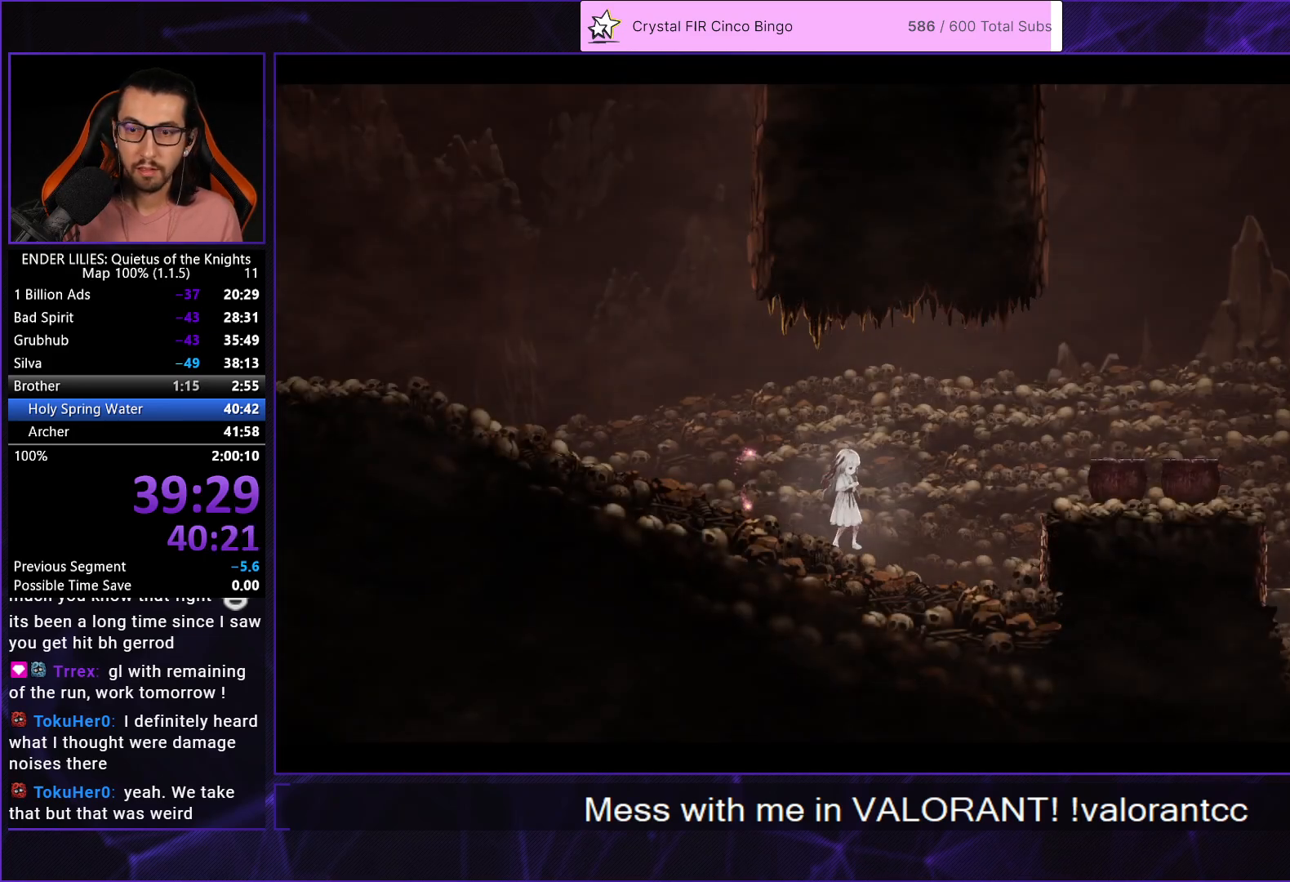
{"buttons": ["DPAD_RIGHT"], "left_stick": "center", "right_stick": "center", "events": []}
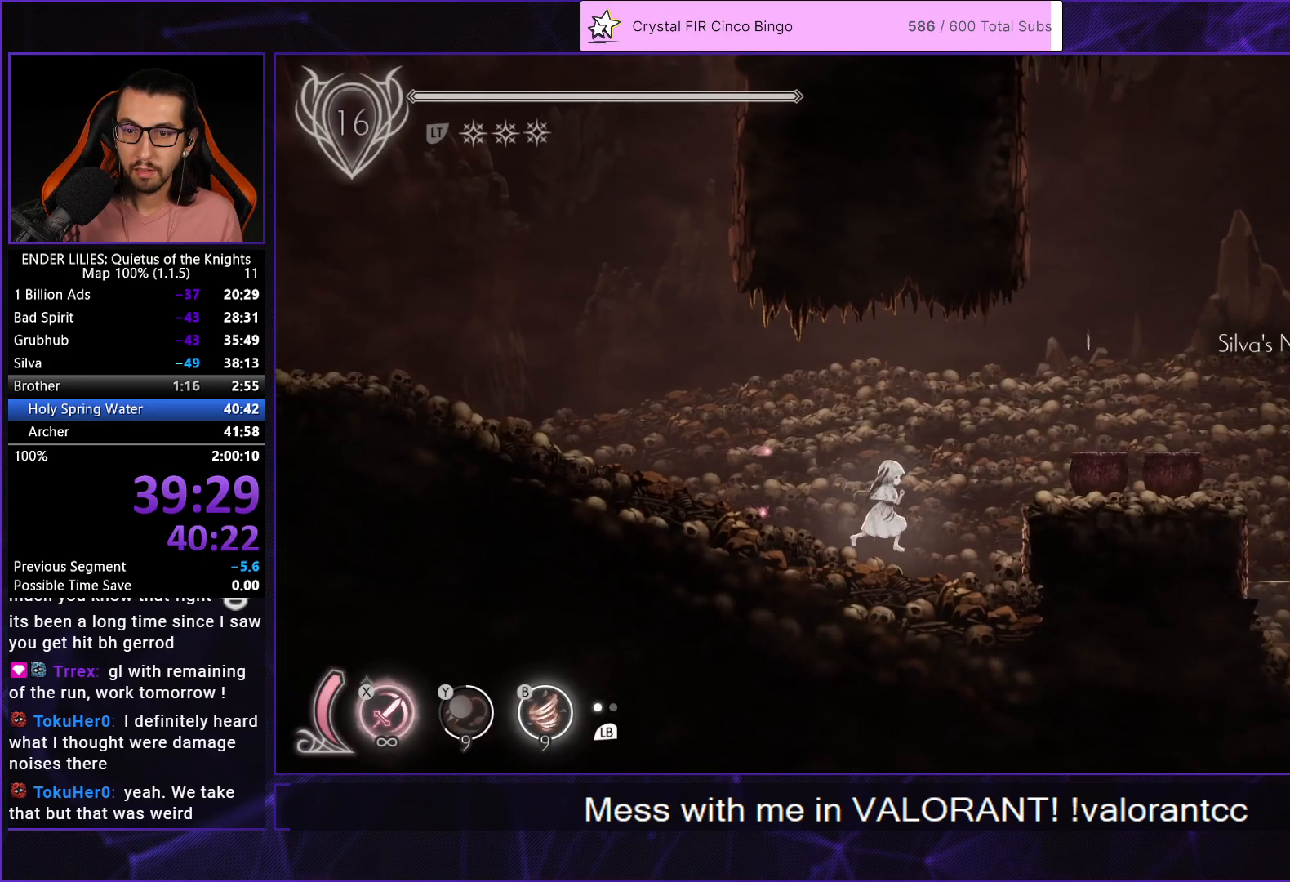
{"buttons": ["R1", "DPAD_RIGHT"], "left_stick": "center", "right_stick": "center", "events": [[100, "A", "down"], [333, "A", "up"], [383, "R1", "down"]]}
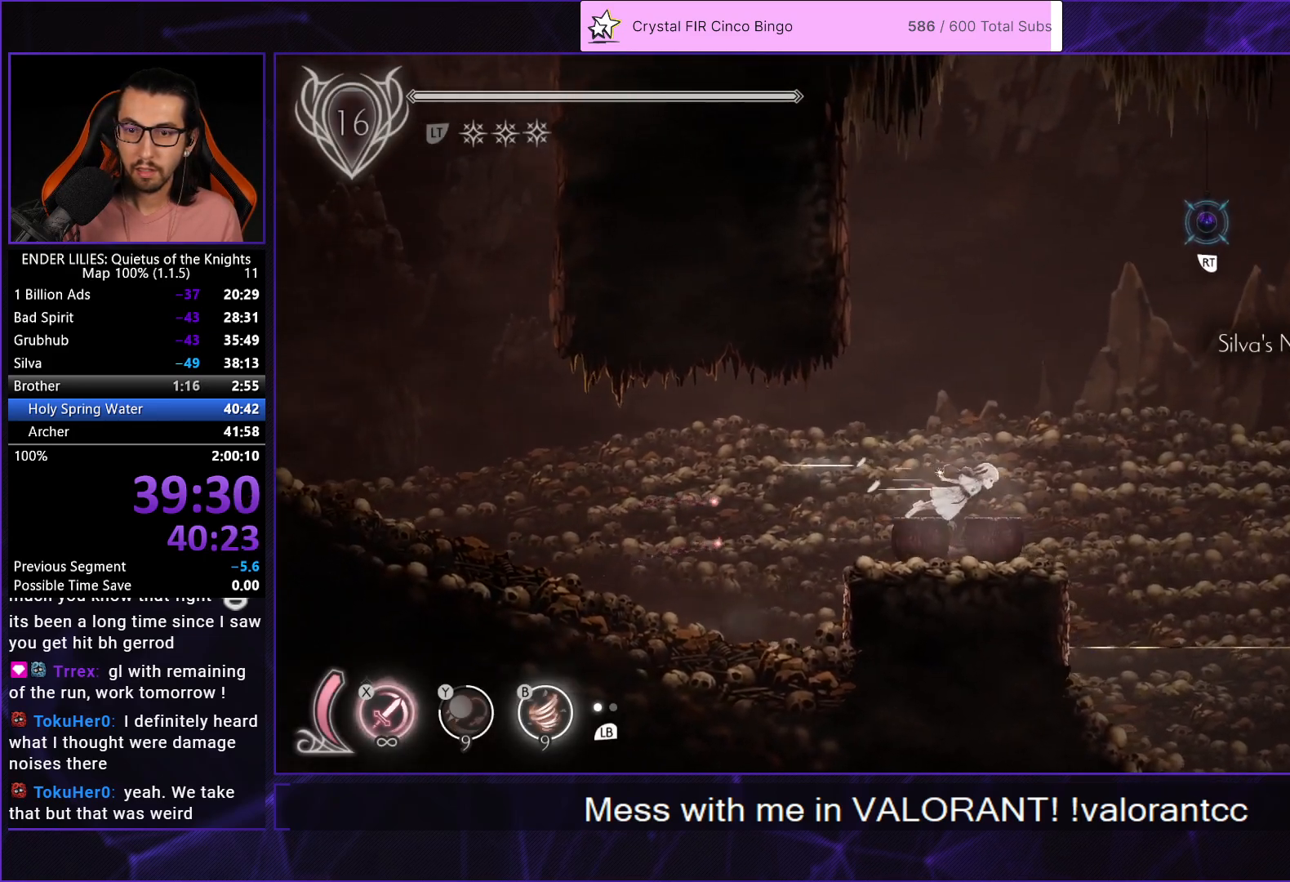
{"buttons": ["DPAD_RIGHT"], "left_stick": "center", "right_stick": "center", "events": [[83, "R1", "up"], [133, "B", "down"], [200, "B", "up"]]}
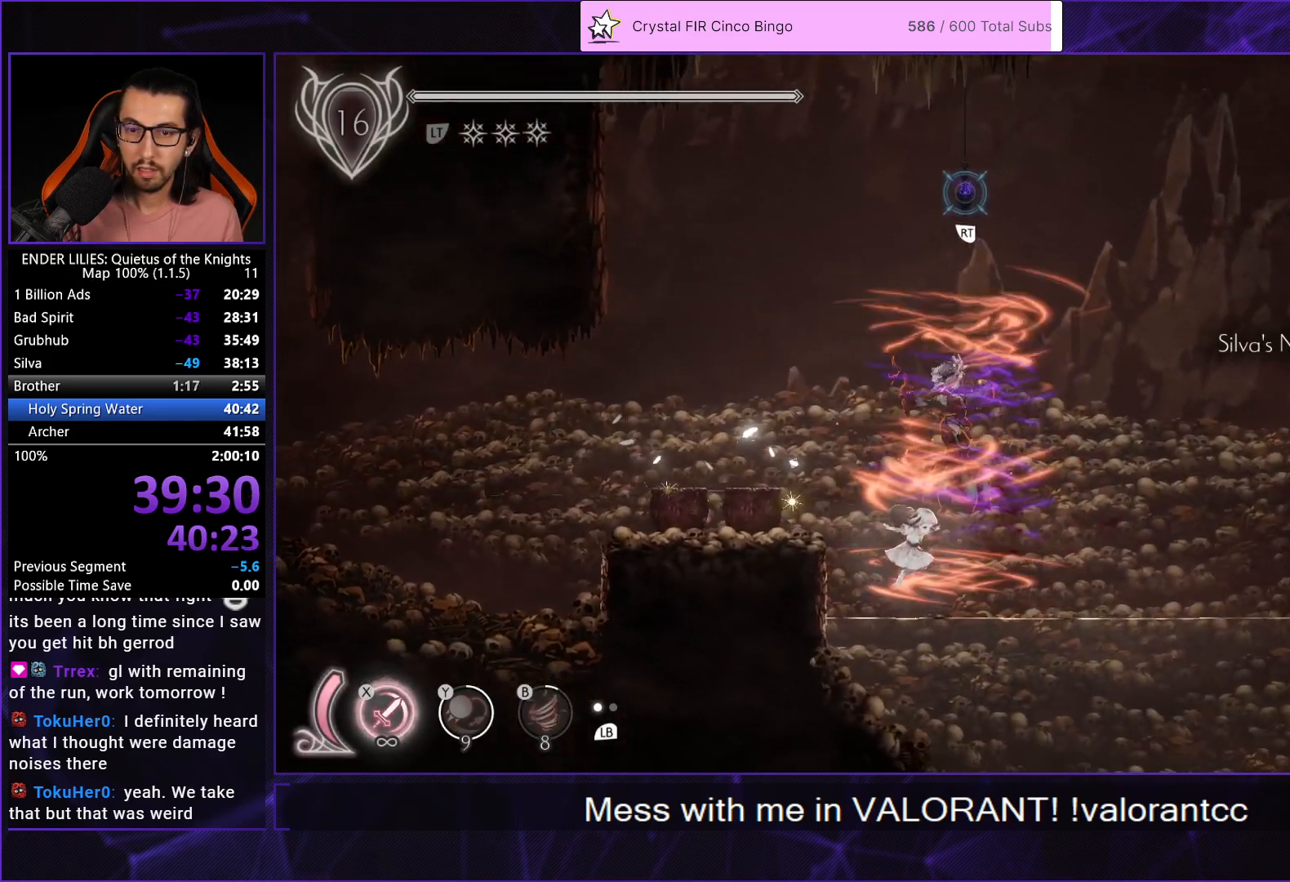
{"buttons": ["L2", "R1", "DPAD_RIGHT"], "left_stick": "center", "right_stick": "center", "events": [[133, "L2", "down"], [133, "R1", "down"], [250, "L2", "up"], [250, "R1", "up"], [300, "L2", "down"], [300, "R1", "down"], [400, "R1", "up"], [433, "L2", "up"], [467, "L2", "down"], [467, "R1", "down"]]}
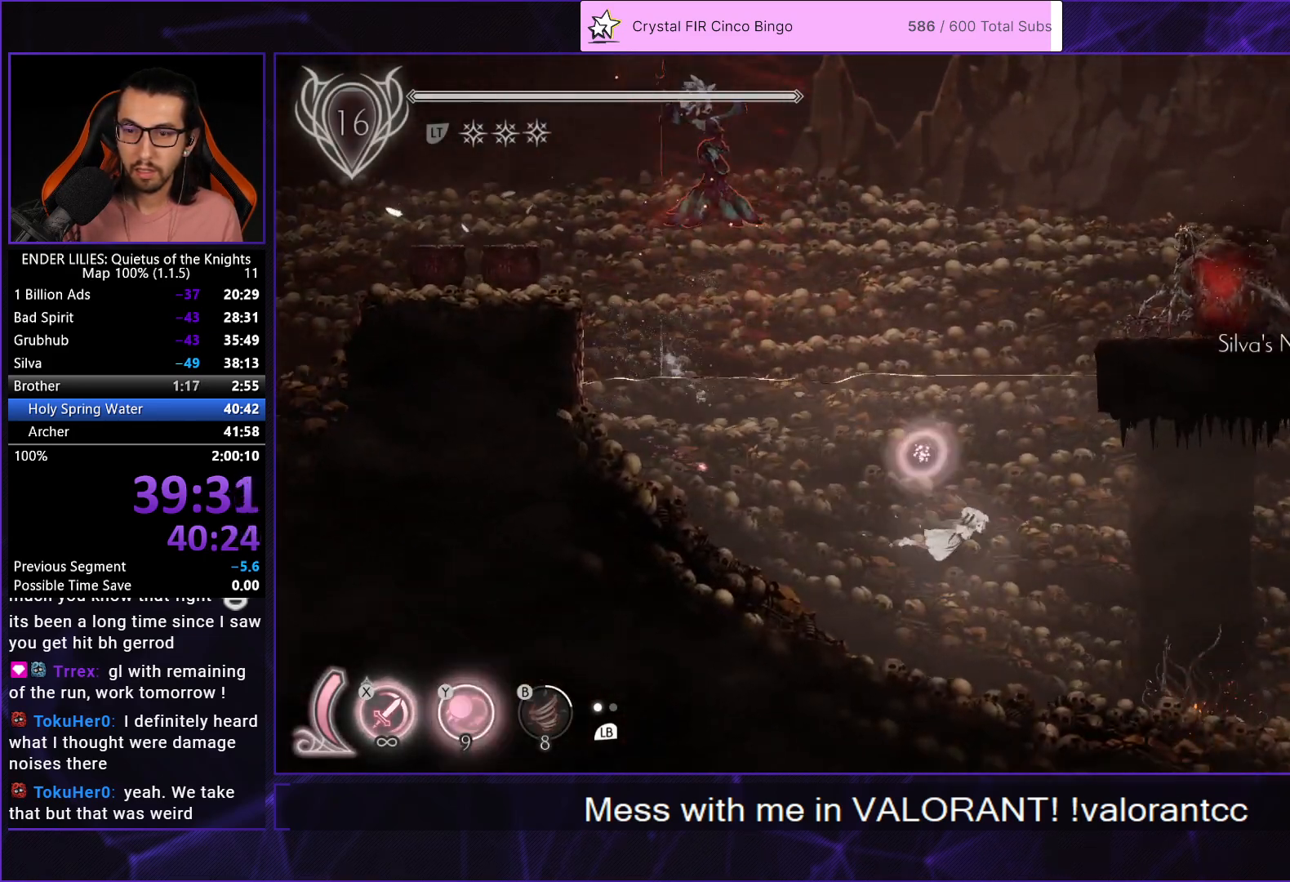
{"buttons": ["L2", "R1", "DPAD_RIGHT"], "left_stick": "center", "right_stick": "center", "events": [[67, "R1", "up"], [100, "L2", "up"], [133, "L2", "down"], [133, "R1", "down"], [217, "R1", "up"], [250, "L2", "up"], [300, "L2", "down"], [300, "R1", "down"], [383, "R1", "up"], [433, "L2", "up"], [450, "R1", "down"], [483, "L2", "down"]]}
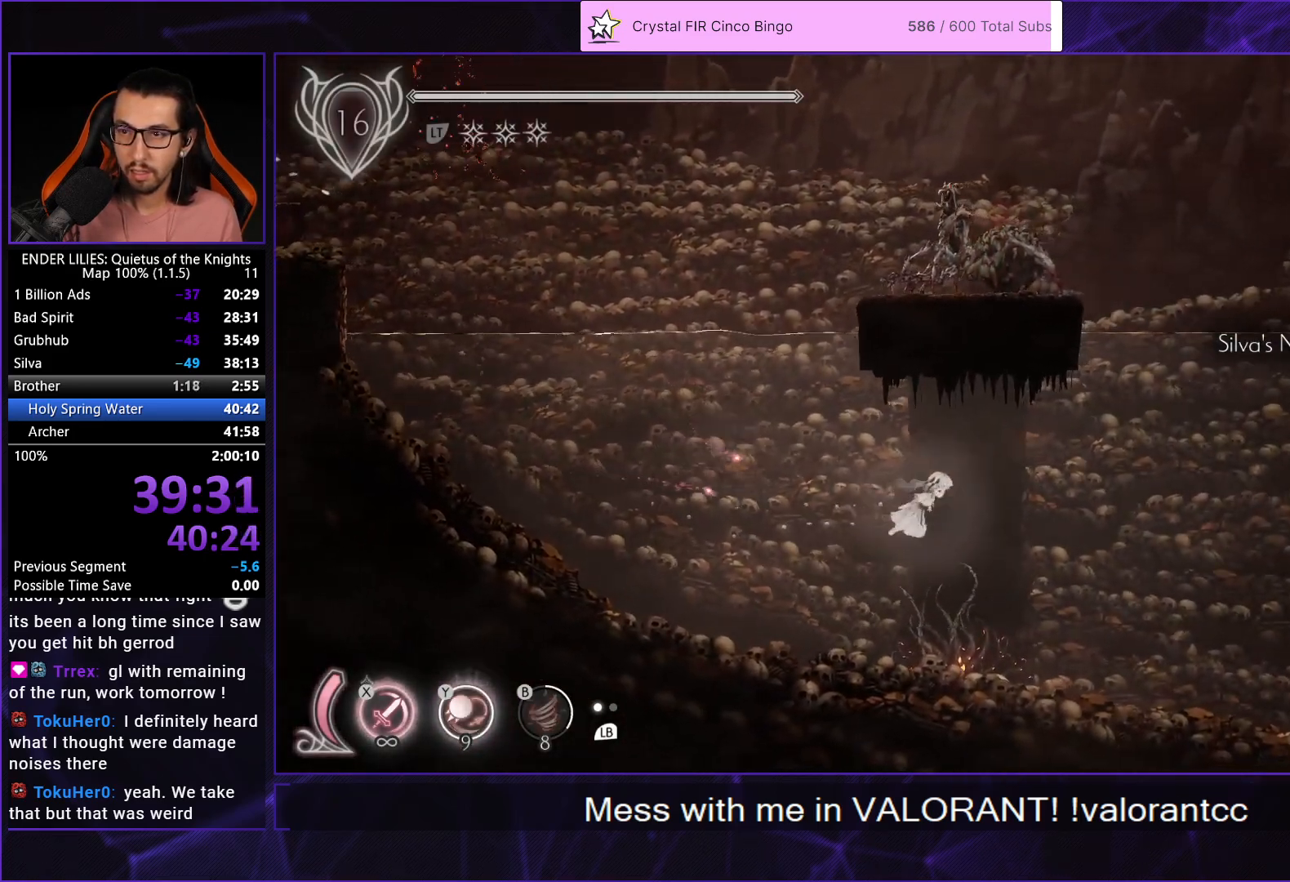
{"buttons": ["R1", "DPAD_RIGHT"], "left_stick": "center", "right_stick": "center", "events": [[50, "R1", "up"], [100, "L2", "up"], [100, "R1", "down"], [167, "L2", "down"], [200, "R1", "up"], [267, "R1", "down"], [283, "L2", "up"], [333, "L2", "down"], [367, "R1", "up"], [417, "R1", "down"], [450, "L2", "up"]]}
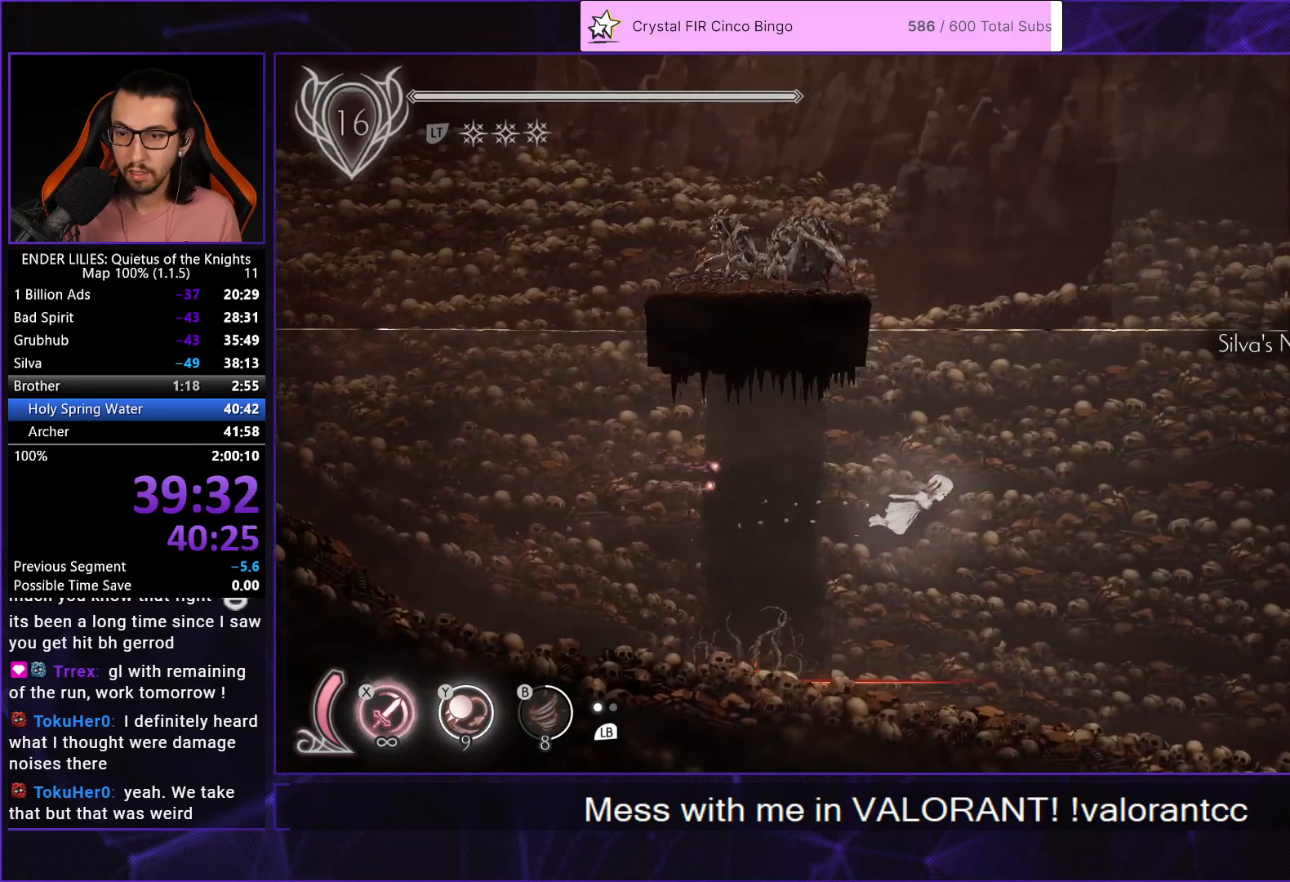
{"buttons": ["DPAD_RIGHT"], "left_stick": "center", "right_stick": "center"}
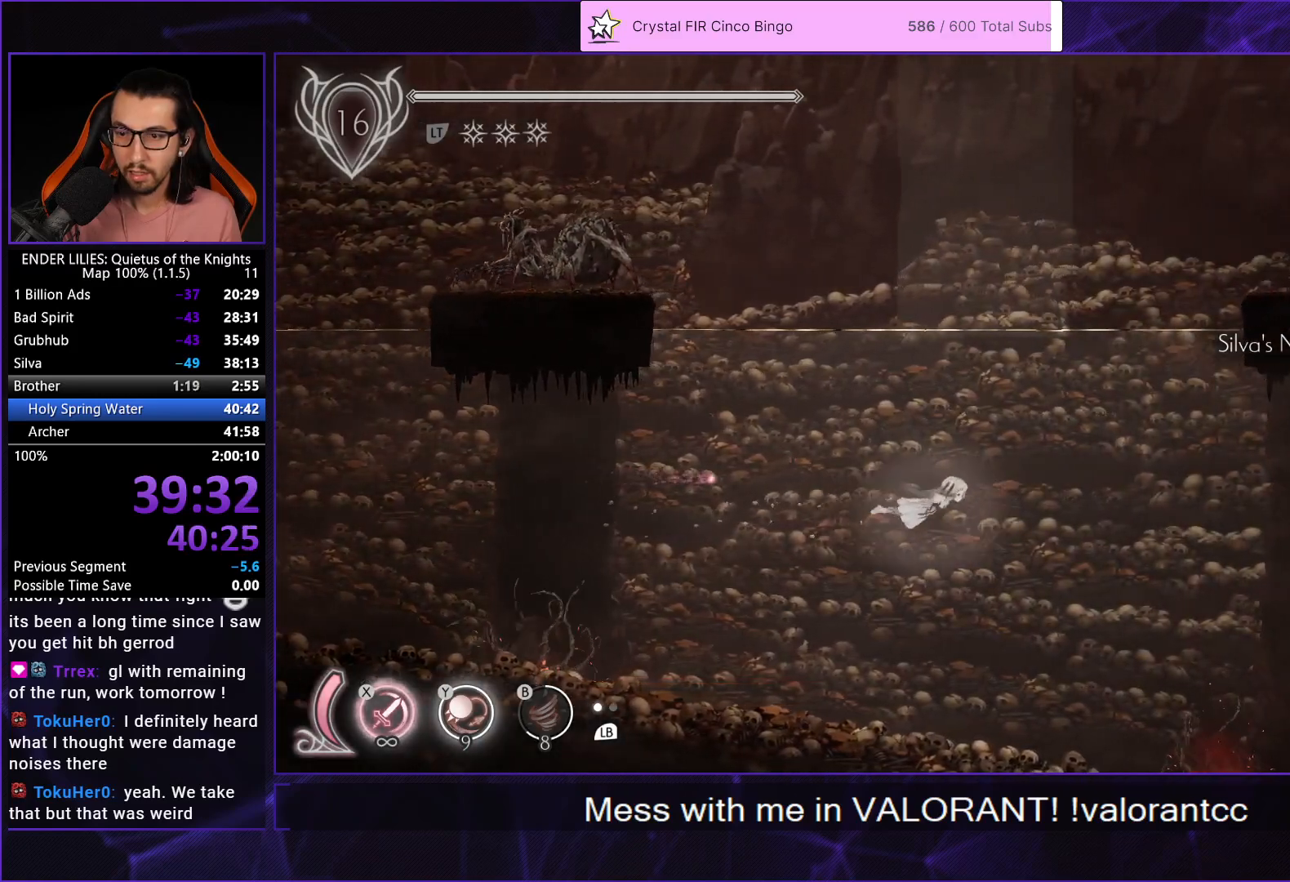
{"buttons": ["L2", "DPAD_RIGHT"], "left_stick": "center", "right_stick": "center"}
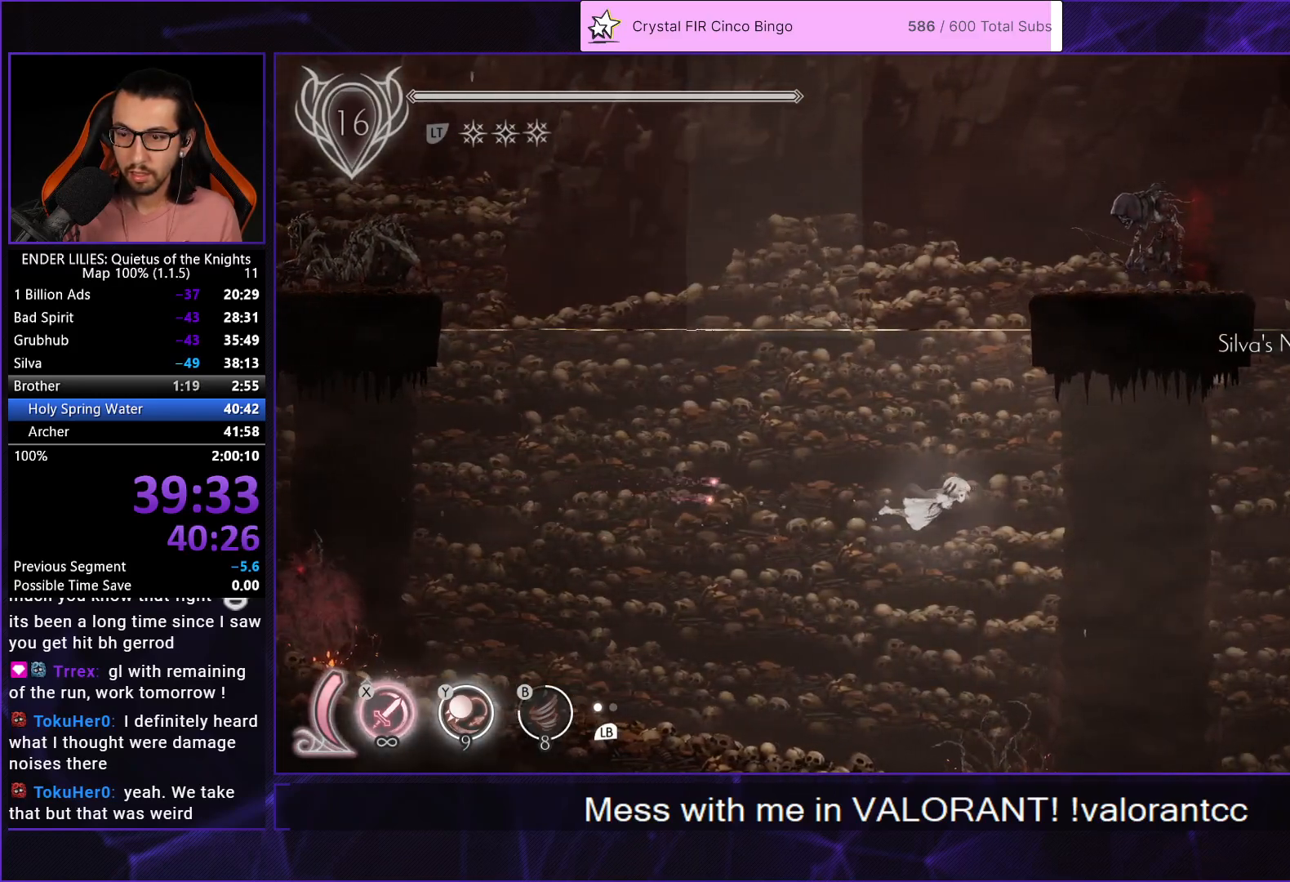
{"buttons": ["DPAD_DOWN", "DPAD_RIGHT"], "left_stick": "center", "right_stick": "center", "events": [[33, "R1", "down"], [67, "L2", "up"], [167, "L2", "down"], [167, "R1", "up"], [217, "R1", "down"], [300, "DPAD_DOWN", "down"], [300, "L2", "up"], [317, "R1", "up"], [350, "L2", "down"], [400, "R1", "down"], [483, "R1", "up"], [500, "L2", "up"]]}
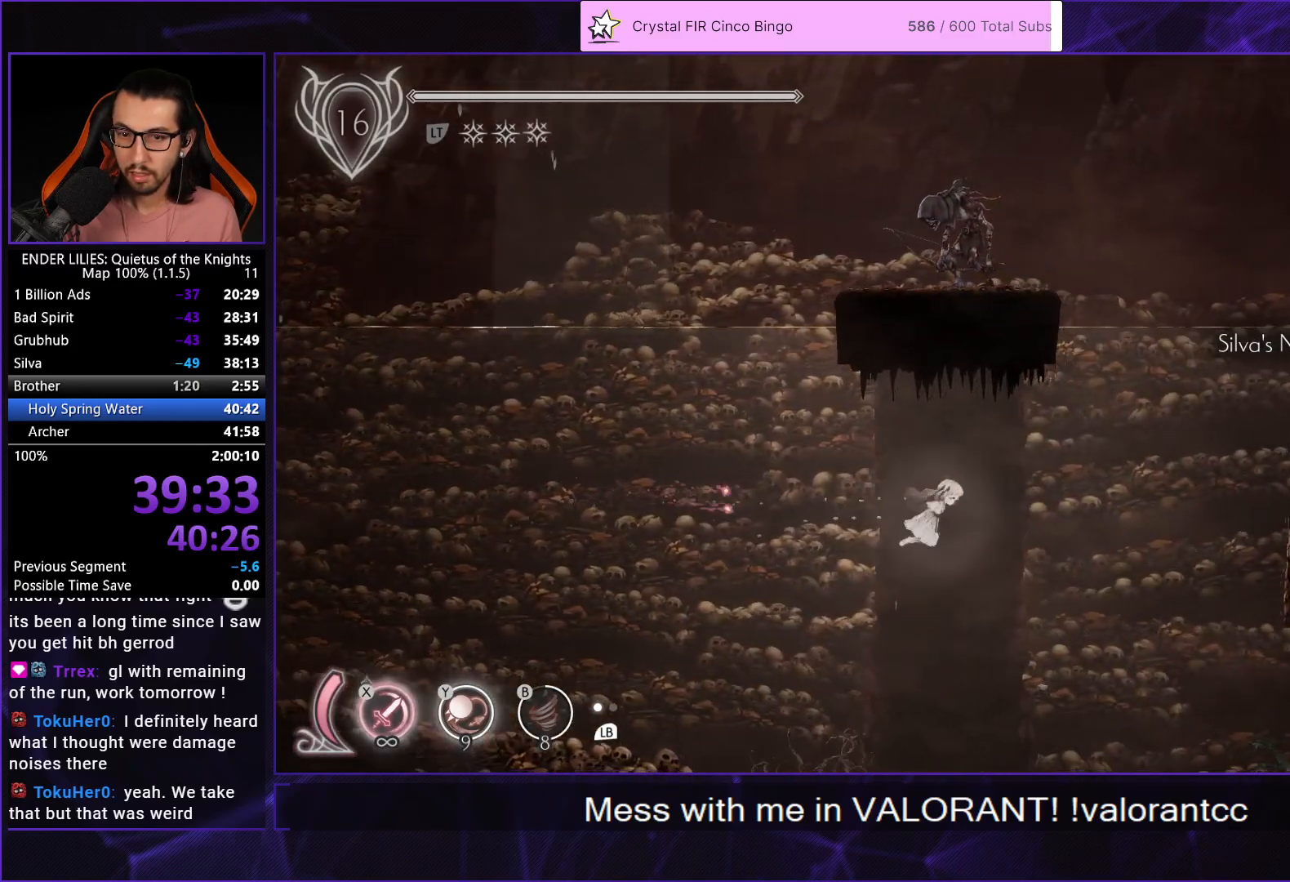
{"buttons": ["DPAD_DOWN", "DPAD_RIGHT"], "left_stick": "center", "right_stick": "center", "events": [[50, "R1", "down"], [67, "L2", "down"], [150, "R1", "up"], [200, "L2", "up"], [233, "R1", "down"], [250, "L2", "down"], [317, "R1", "up"], [383, "R1", "down"], [400, "L2", "up"], [467, "R1", "up"]]}
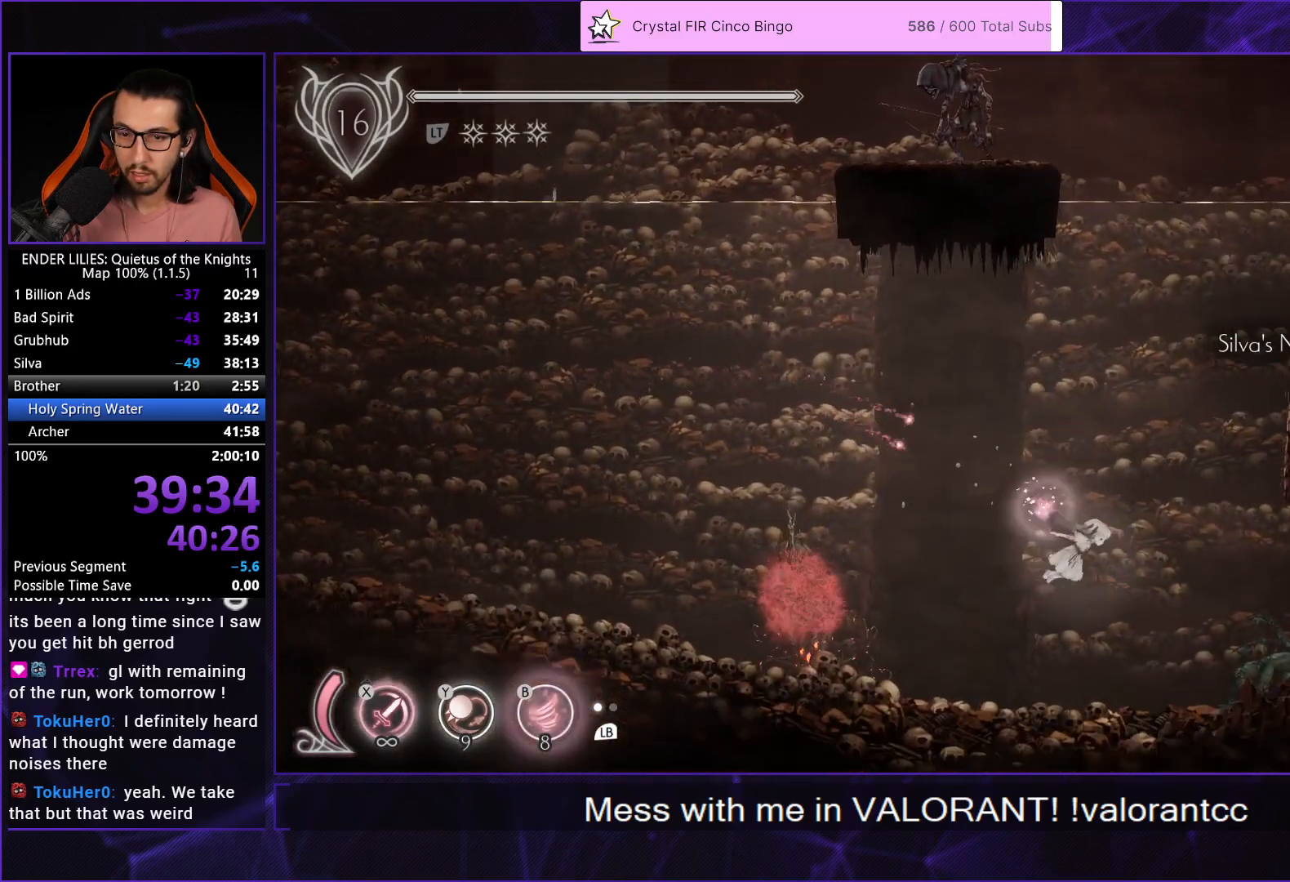
{"buttons": ["R2", "DPAD_RIGHT"], "left_stick": "center", "right_stick": "center", "events": [[17, "R1", "down"], [117, "R1", "up"], [133, "DPAD_DOWN", "up"], [450, "R2", "down"]]}